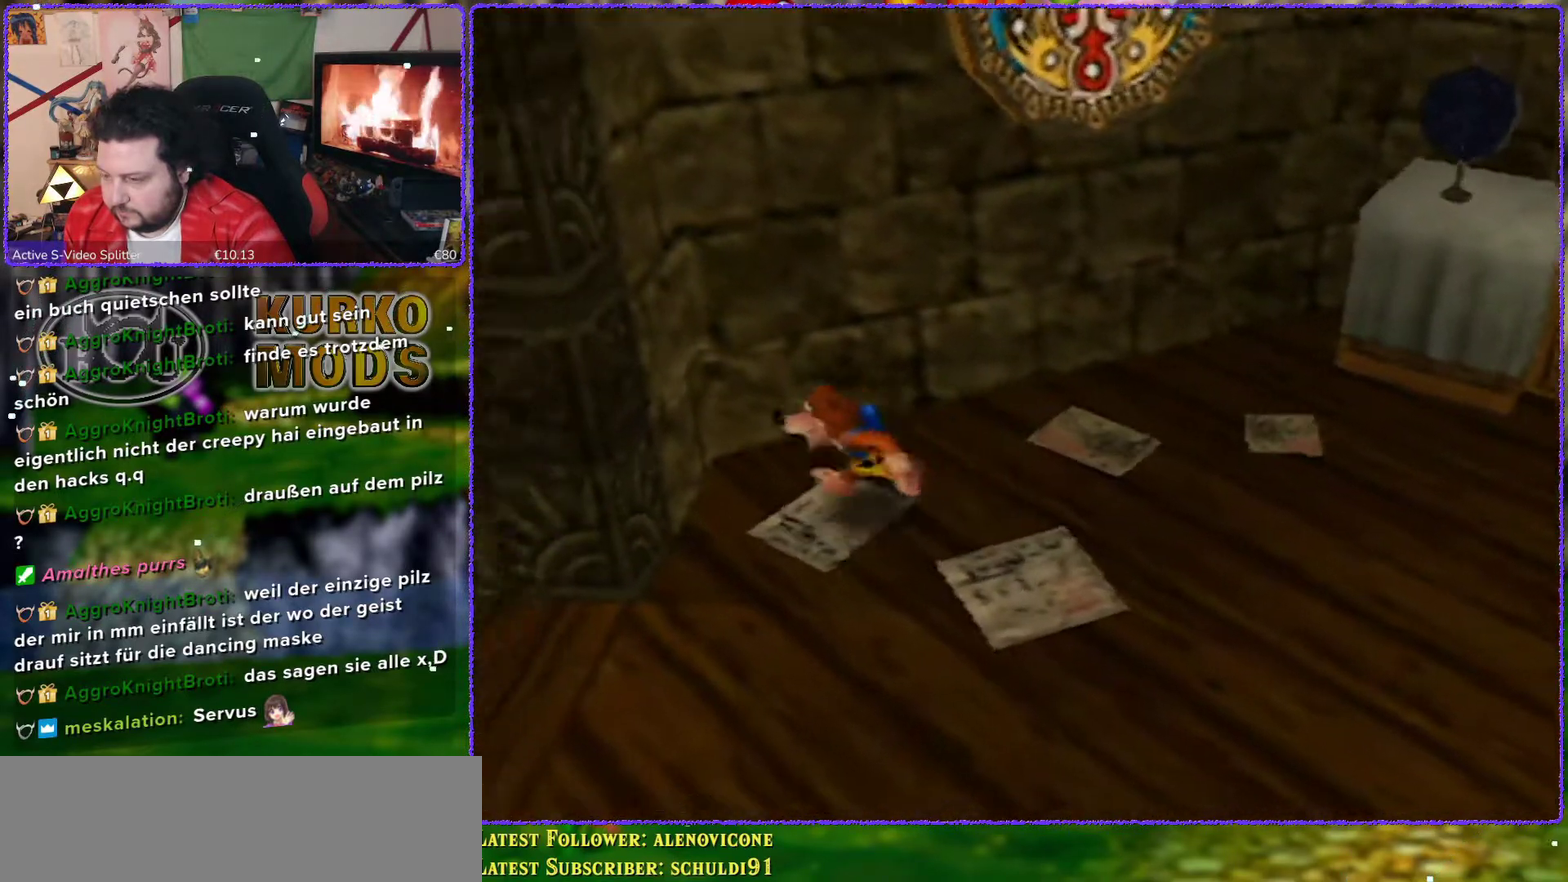
Gameplay with a controller (Nintendo layout); each line is a JSON object with the inputs held at the frame after it. "events" lists button and stick changes between this image and that frame as [ms after this image, input, new state], when the widget could be followed in between. Not read: L3 R3.
{"buttons": ["Z"], "left_stick": "center", "events": [[83, "Z", "down"], [117, "left_stick", "left"], [150, "C_LEFT", "down"], [267, "C_LEFT", "up"], [300, "left_stick", "down-left"], [367, "left_stick", "center"]]}
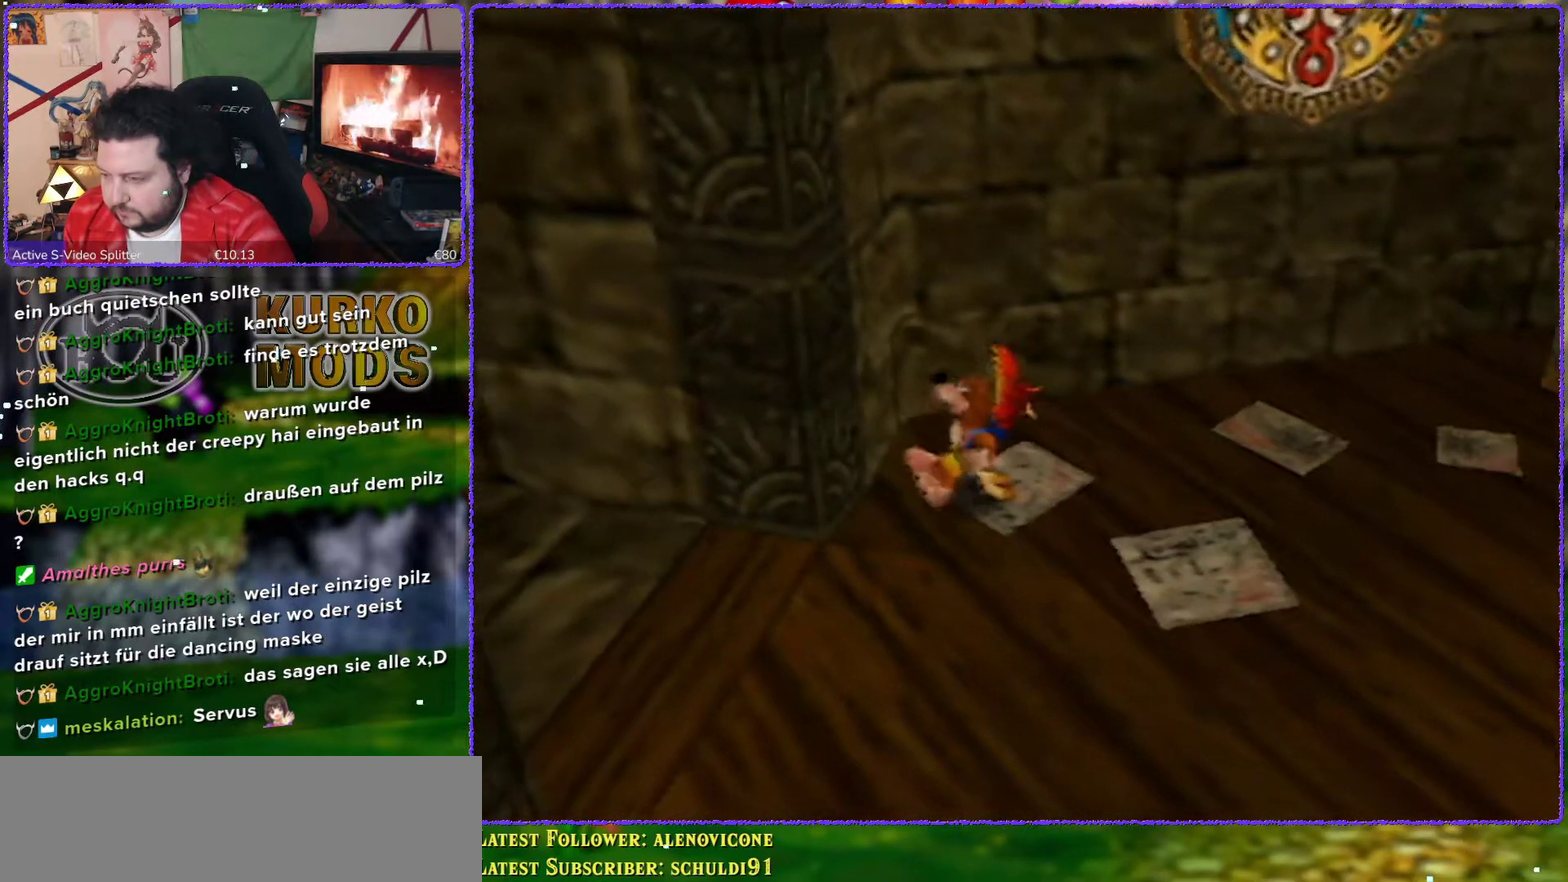
{"buttons": ["Z", "C_RIGHT"], "left_stick": "down-left", "events": [[83, "left_stick", "down-left"], [300, "C_RIGHT", "down"], [400, "C_RIGHT", "up"], [483, "C_RIGHT", "down"]]}
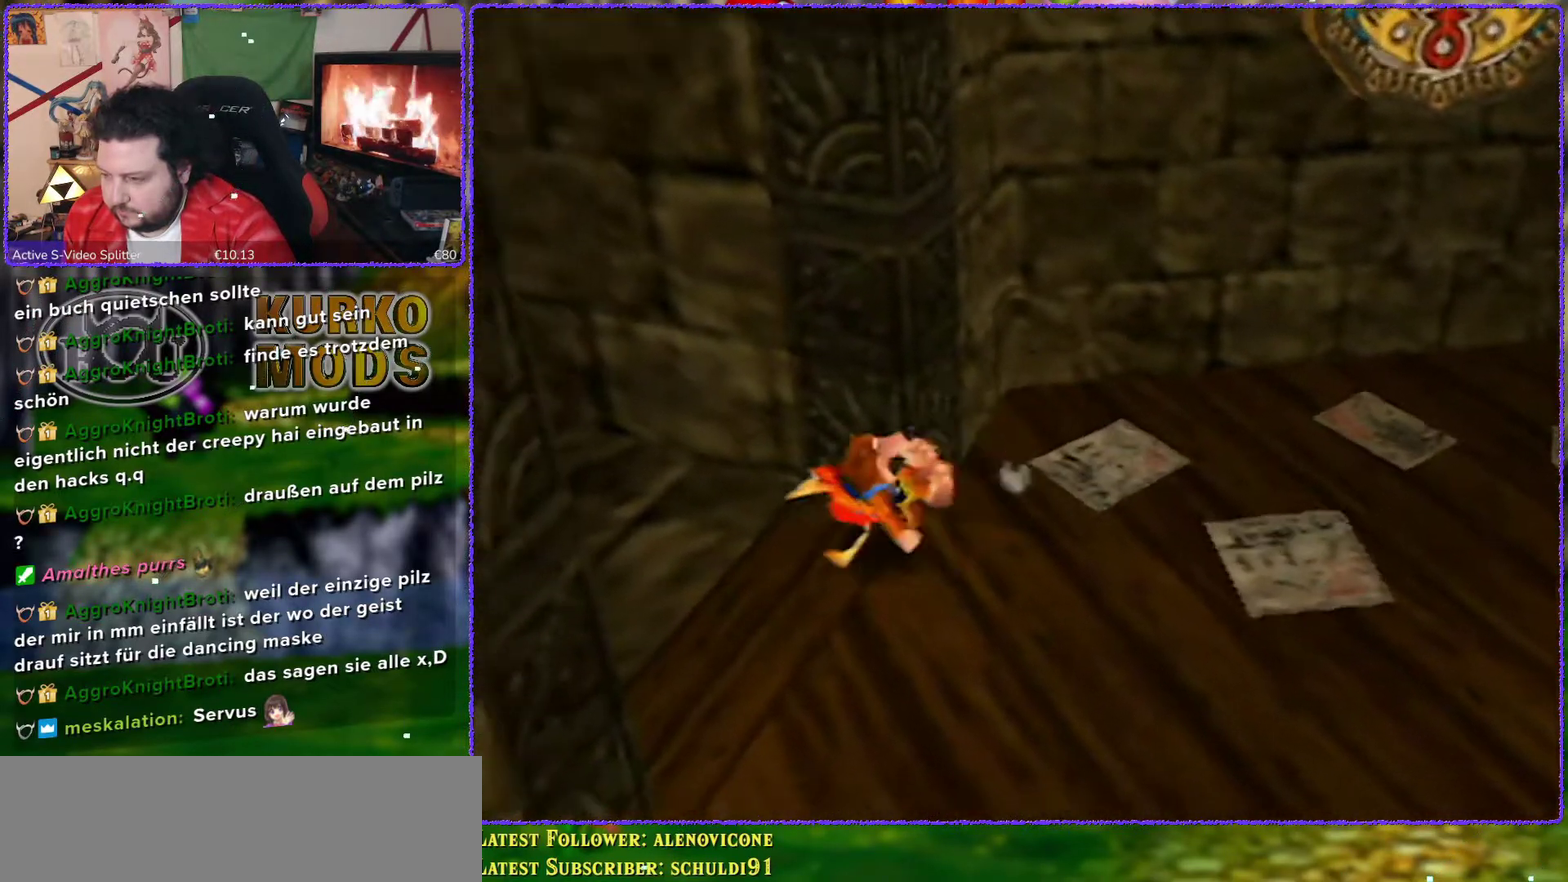
{"buttons": ["Z"], "left_stick": "up-left", "events": [[17, "left_stick", "left"], [100, "left_stick", "up-left"], [200, "C_RIGHT", "up"]]}
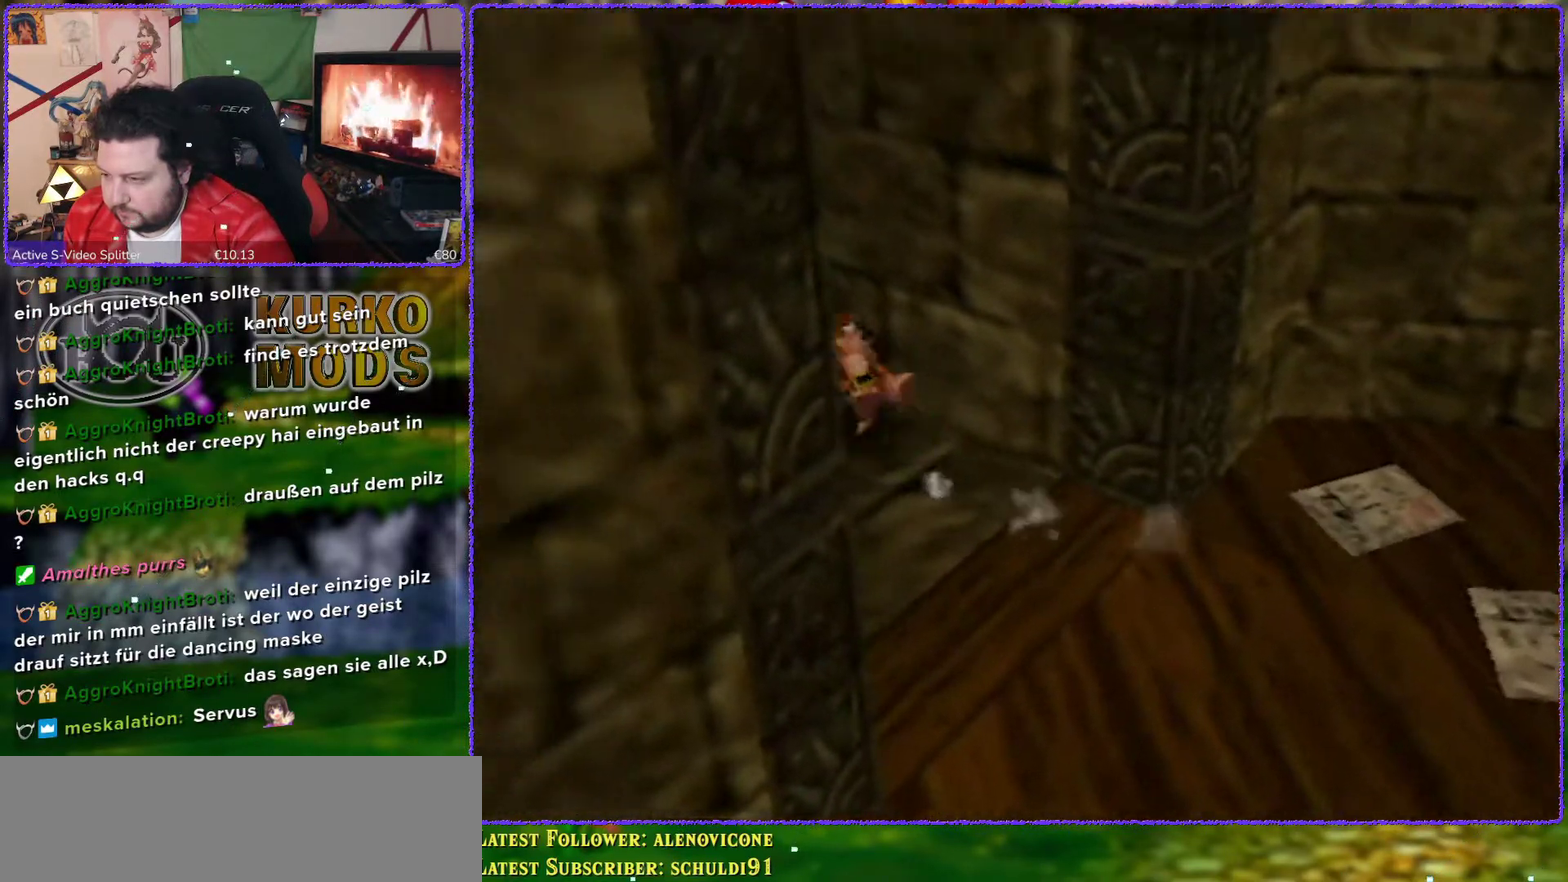
{"buttons": ["Z"], "left_stick": "up-left", "events": []}
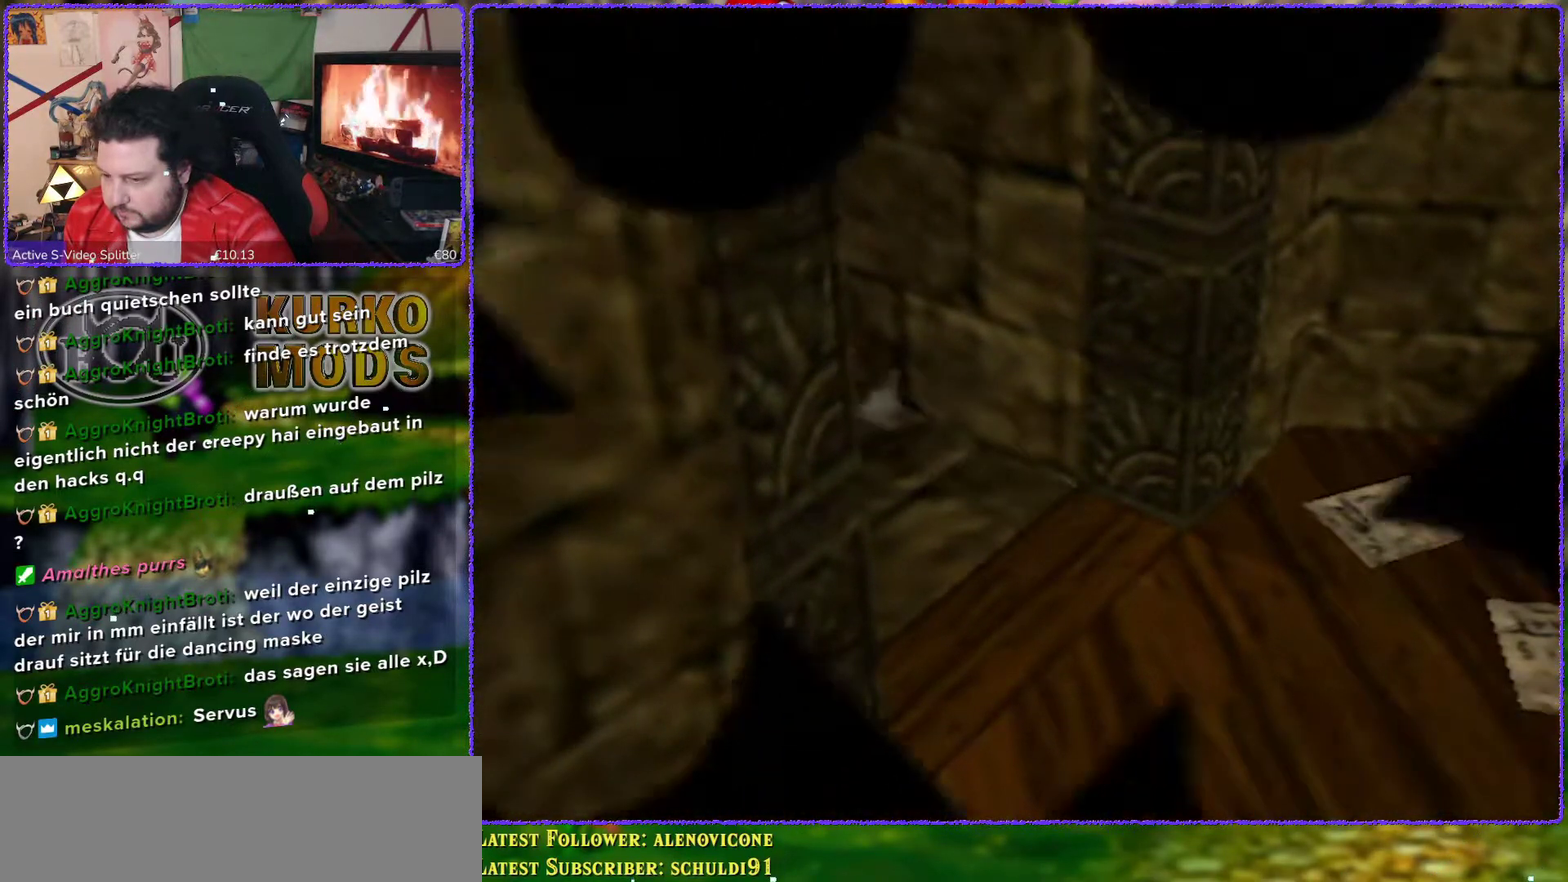
{"buttons": [], "left_stick": "center", "events": [[167, "Z", "up"], [200, "left_stick", "center"]]}
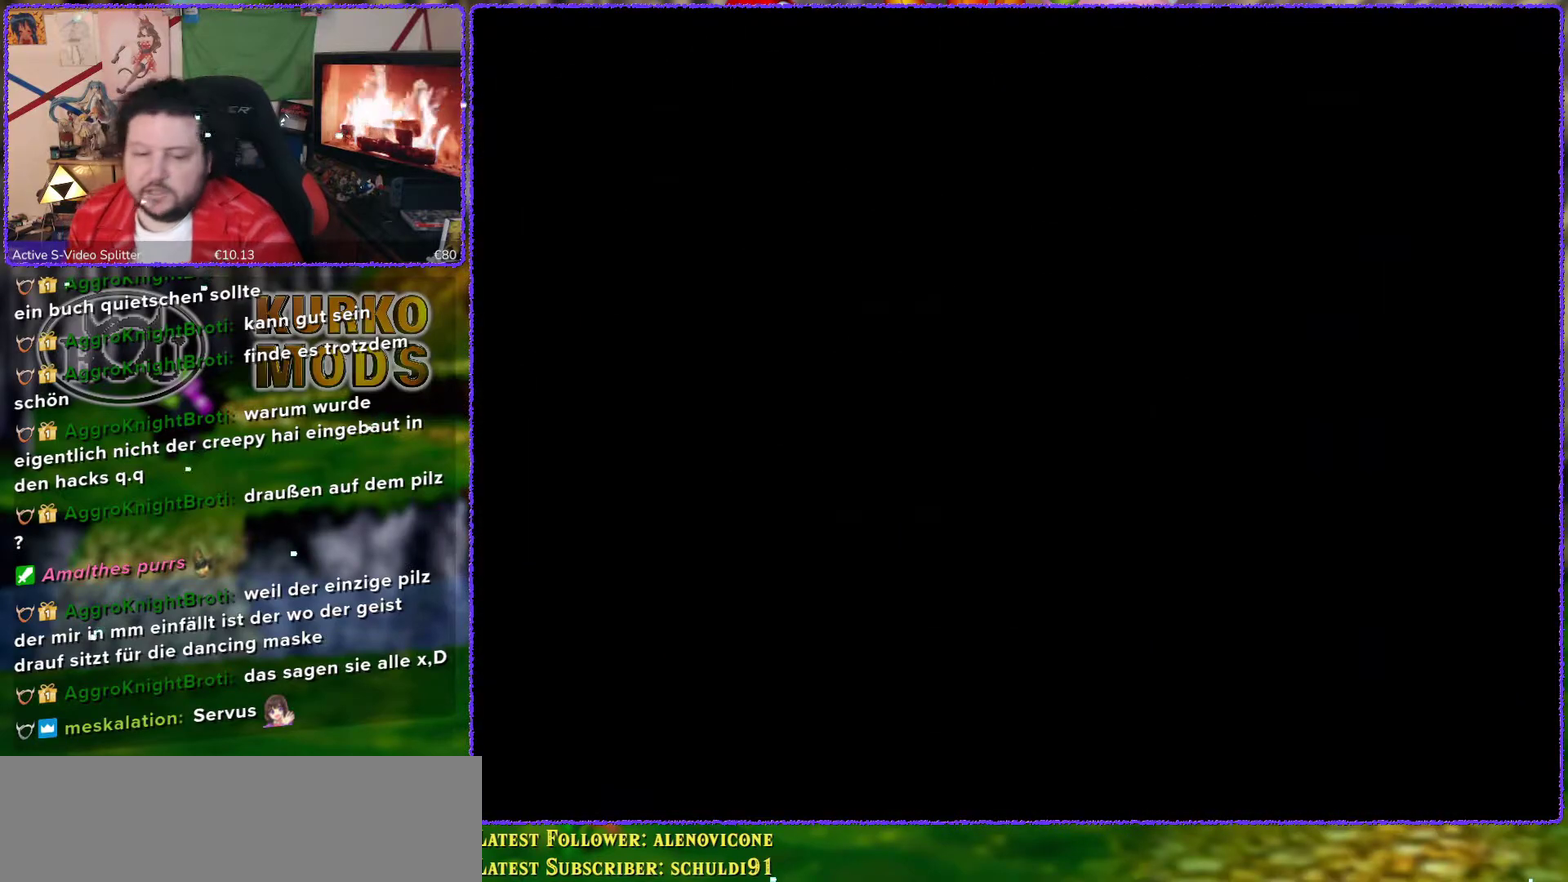
{"buttons": [], "left_stick": "center", "events": []}
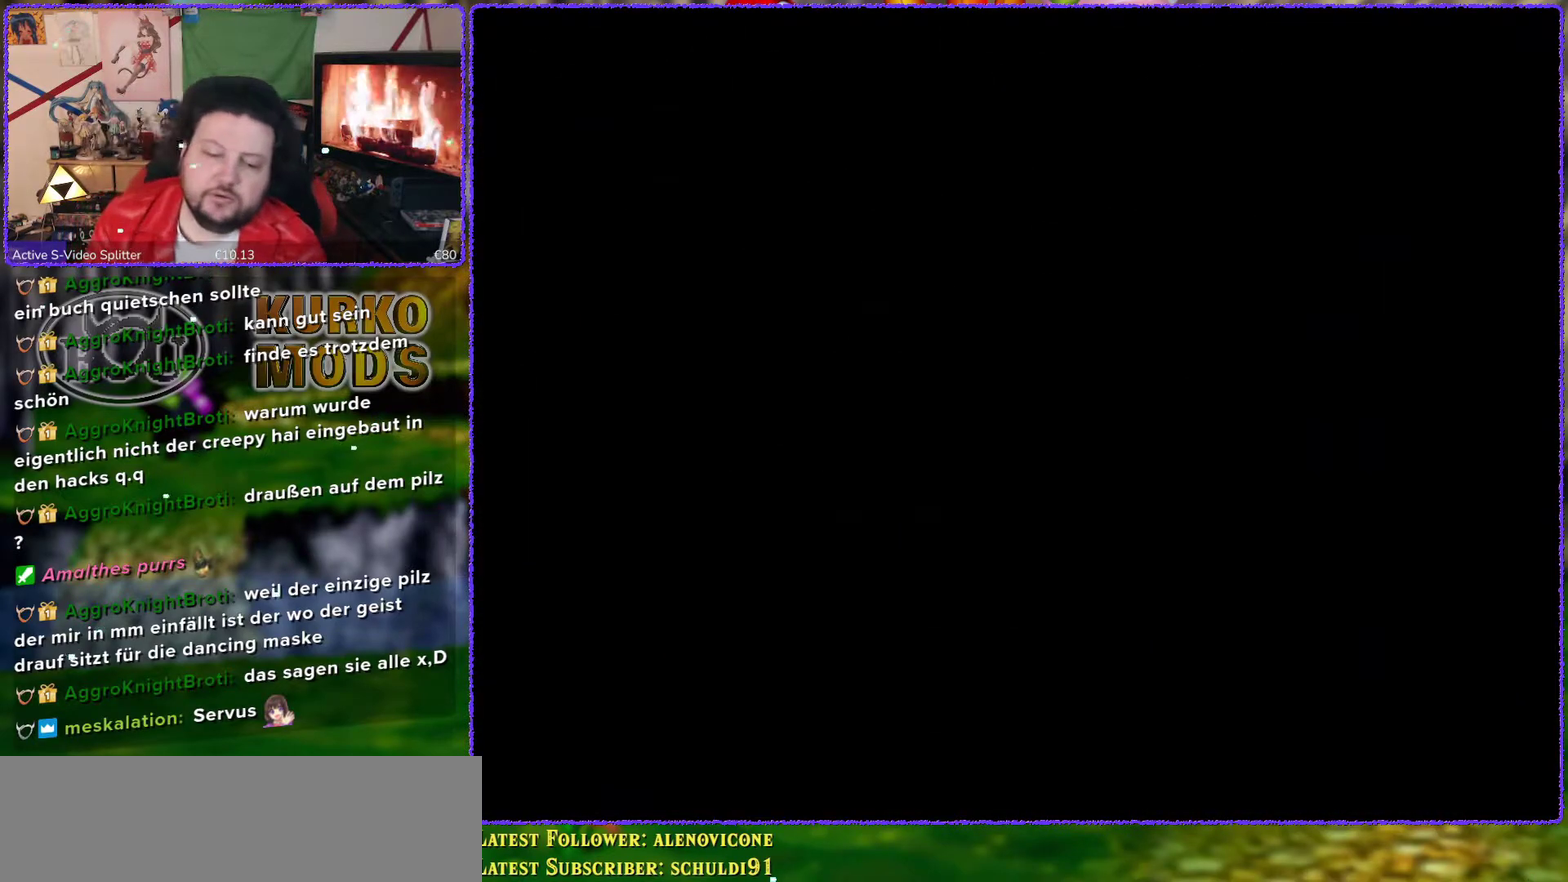
{"buttons": [], "left_stick": "center", "events": []}
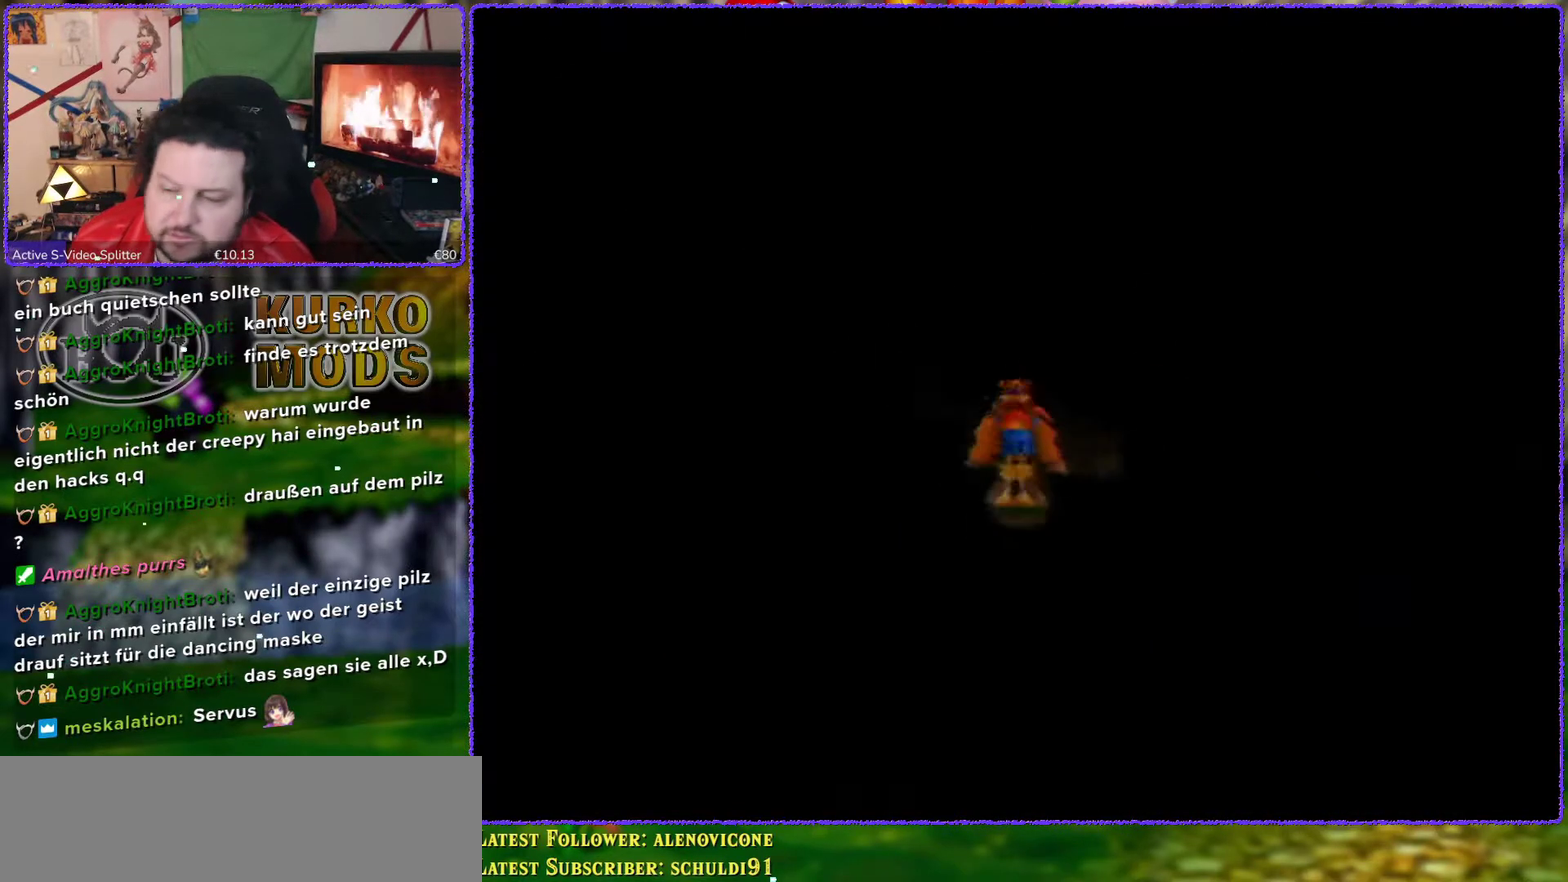
{"buttons": [], "left_stick": "center", "events": []}
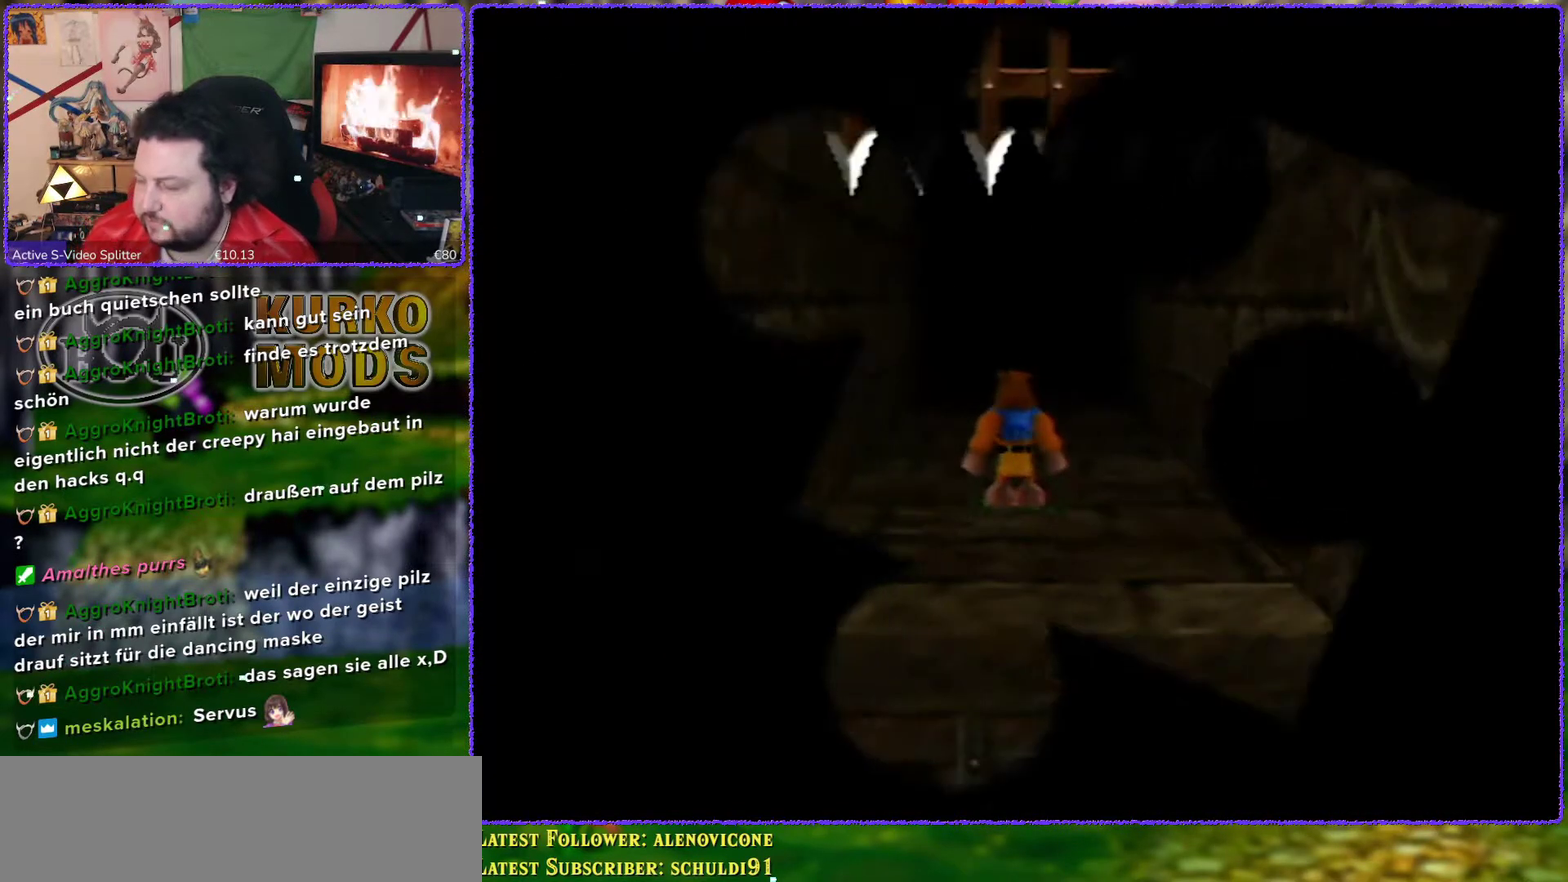
{"buttons": ["Z"], "left_stick": "center", "events": [[167, "Z", "down"], [400, "C_LEFT", "down"], [483, "C_LEFT", "up"]]}
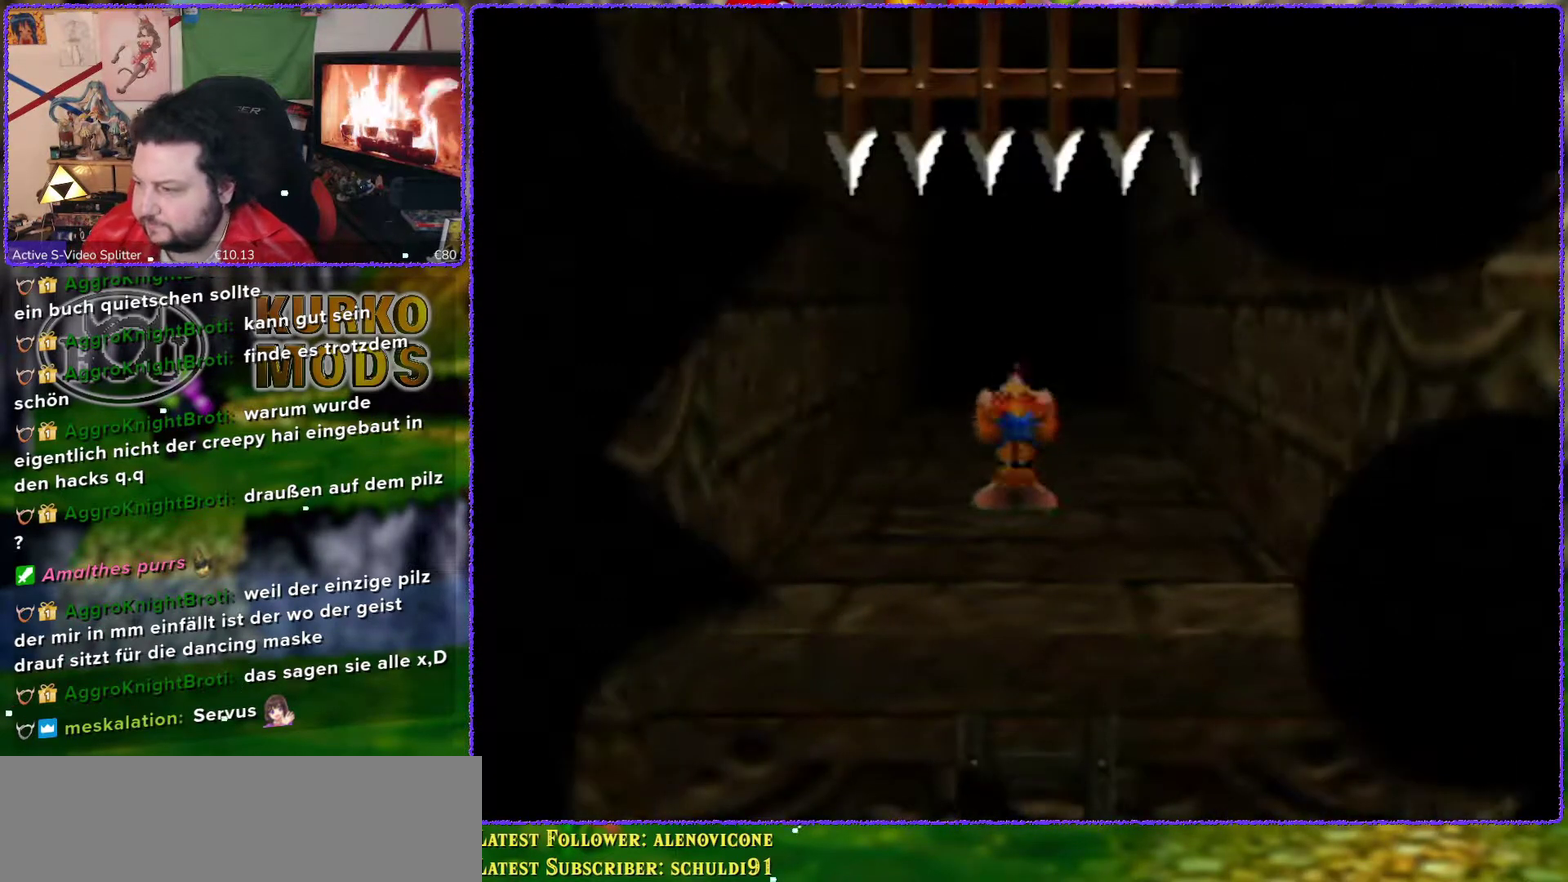
{"buttons": ["Z"], "left_stick": "down", "events": [[67, "left_stick", "down"]]}
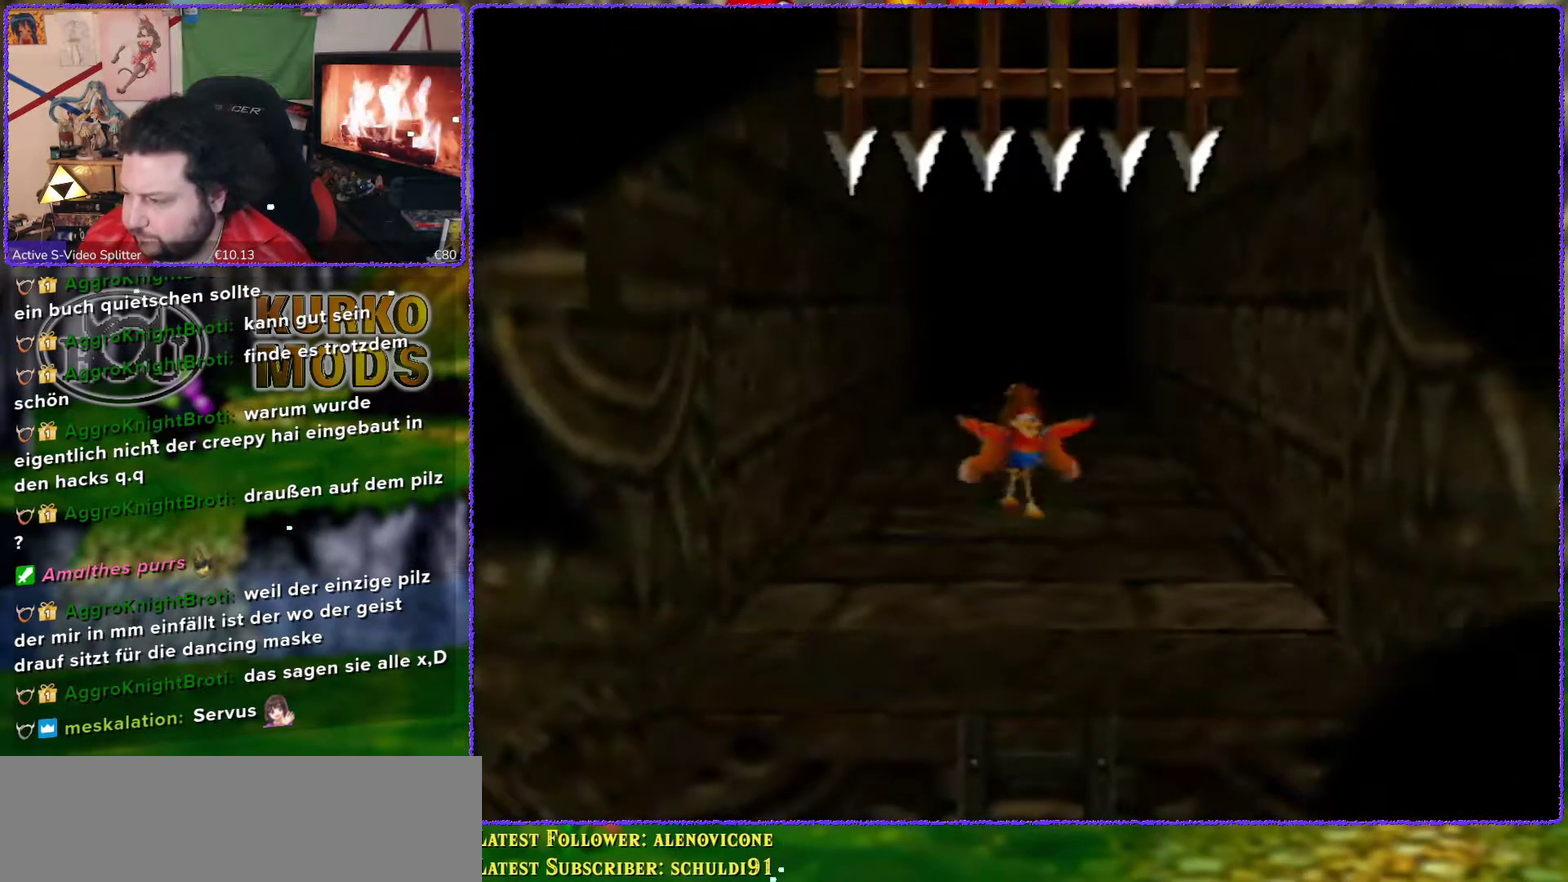
{"buttons": ["A", "Z"], "left_stick": "down", "events": [[367, "A", "down"]]}
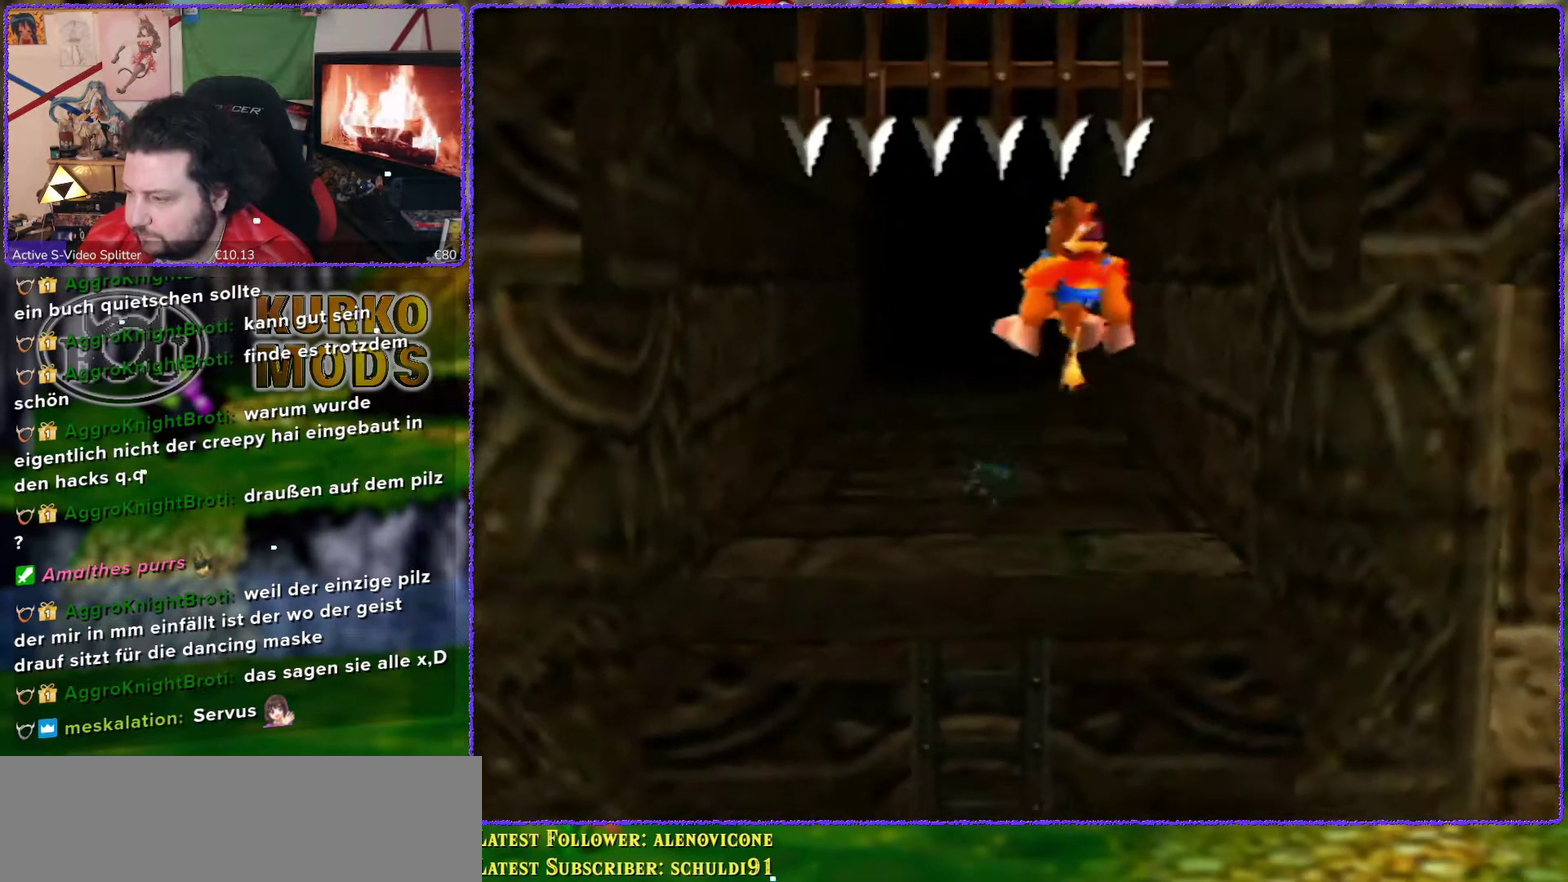
{"buttons": ["Z", "C_LEFT"], "left_stick": "down", "events": [[117, "A", "up"], [383, "C_LEFT", "down"]]}
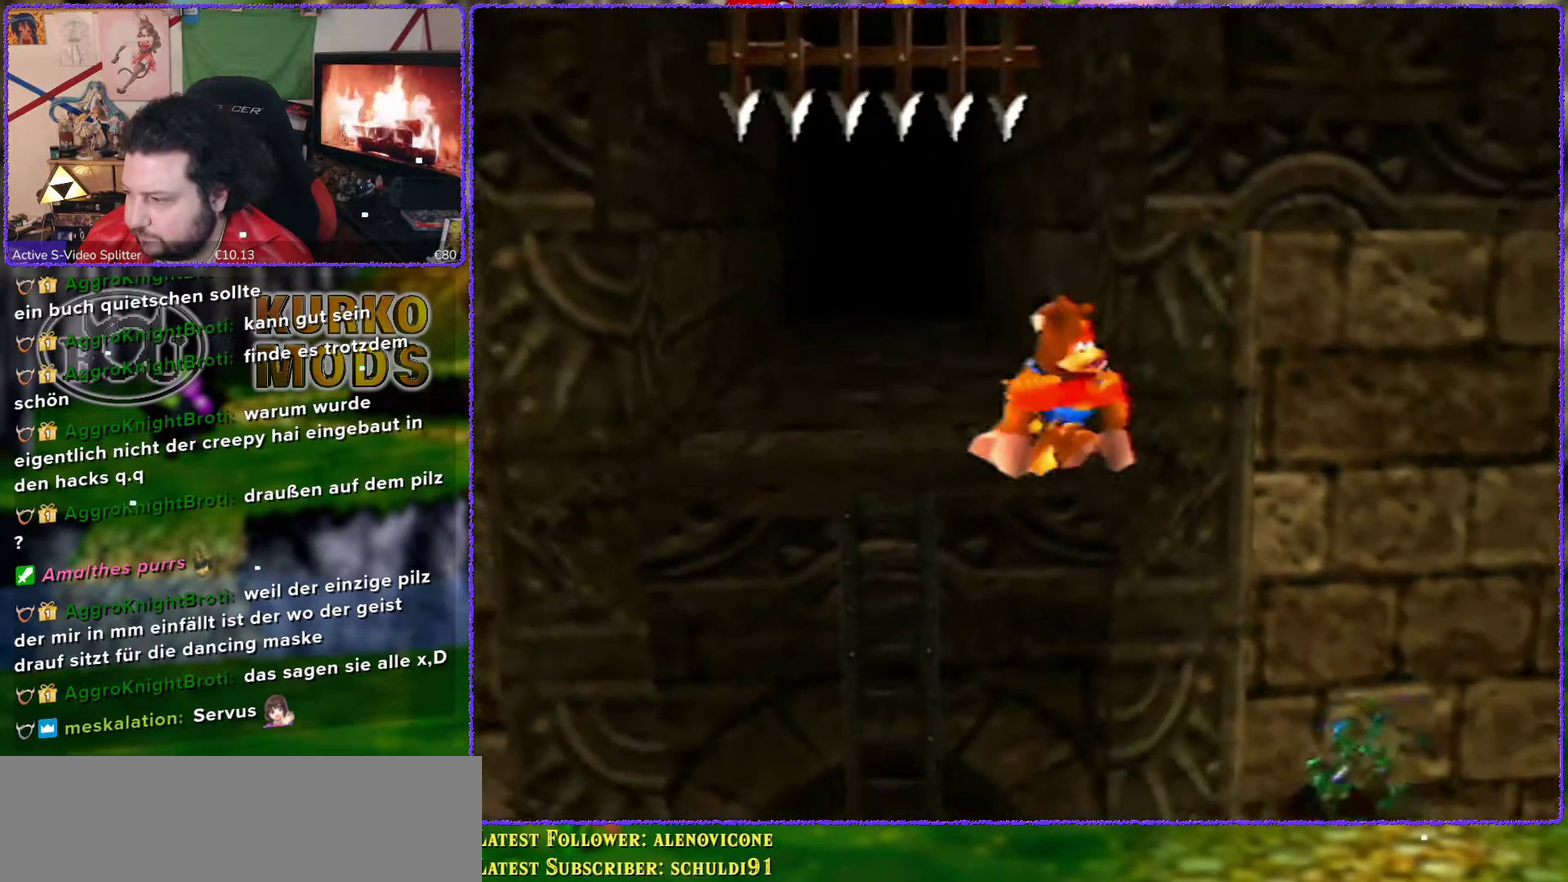
{"buttons": ["Z"], "left_stick": "down-right", "events": [[183, "left_stick", "down-right"], [317, "C_LEFT", "up"]]}
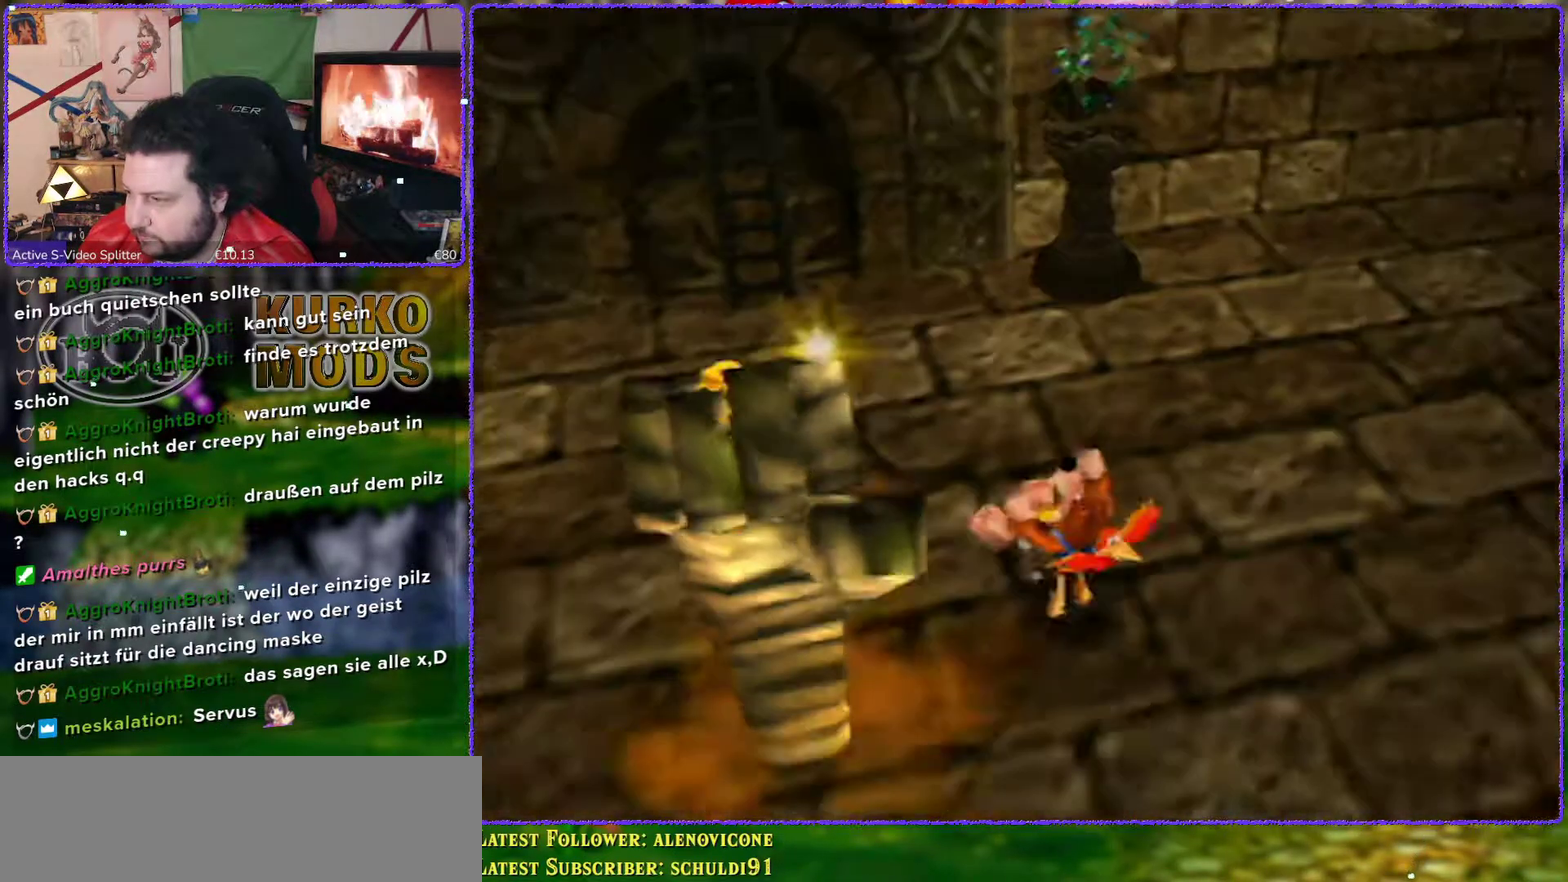
{"buttons": ["Z", "C_LEFT"], "left_stick": "down-right", "events": [[467, "C_LEFT", "down"]]}
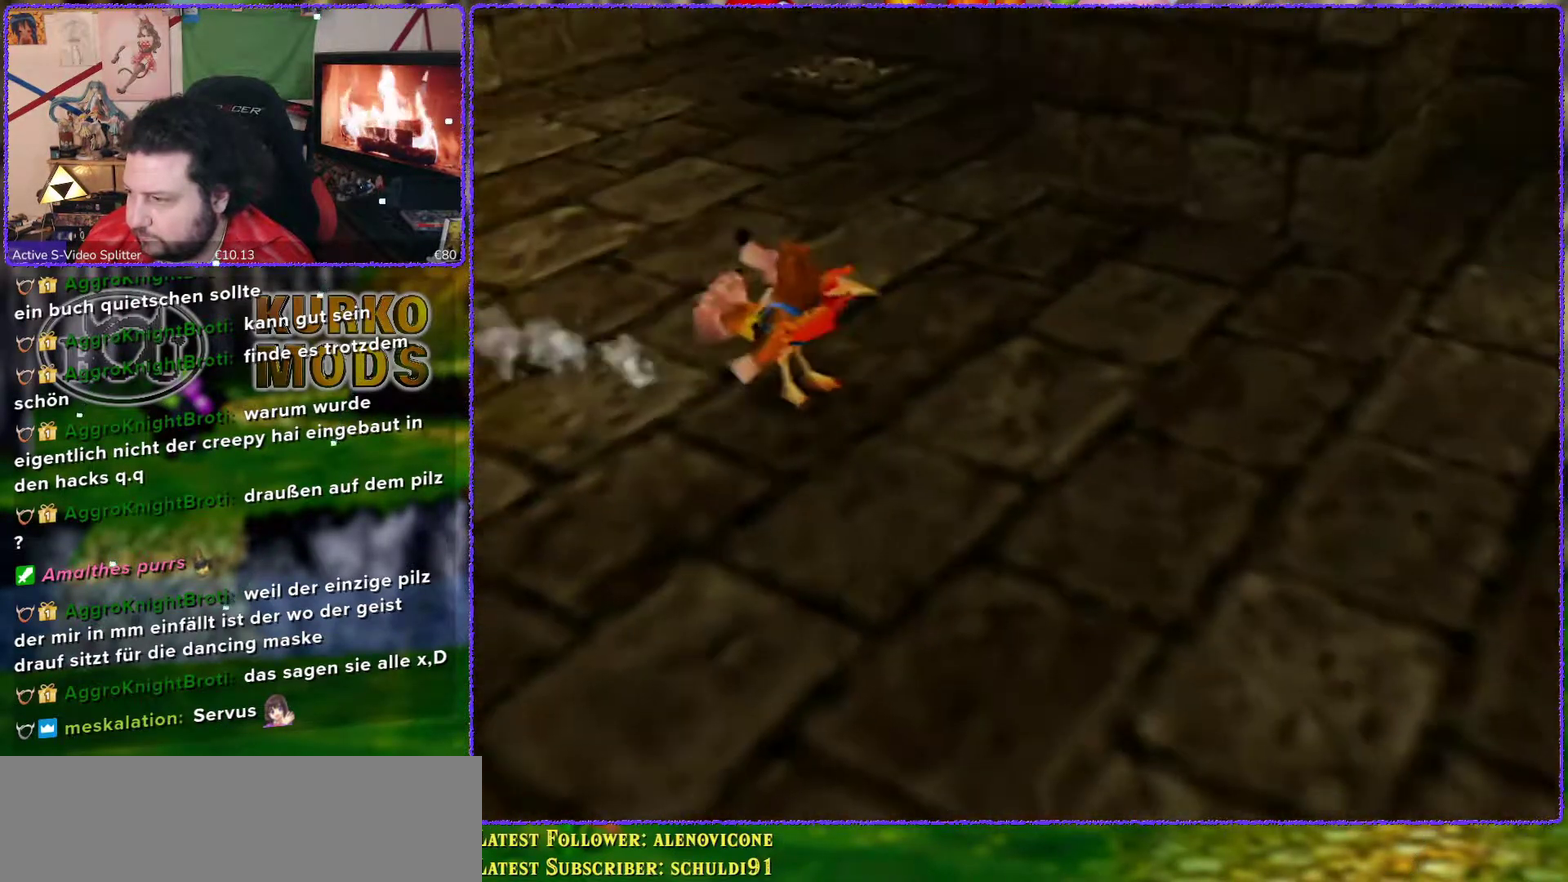
{"buttons": ["Z", "C_LEFT"], "left_stick": "right", "events": [[67, "C_LEFT", "up"], [133, "C_LEFT", "down"], [267, "C_LEFT", "up"], [333, "C_LEFT", "down"], [400, "C_LEFT", "up"], [433, "left_stick", "right"], [483, "C_LEFT", "down"]]}
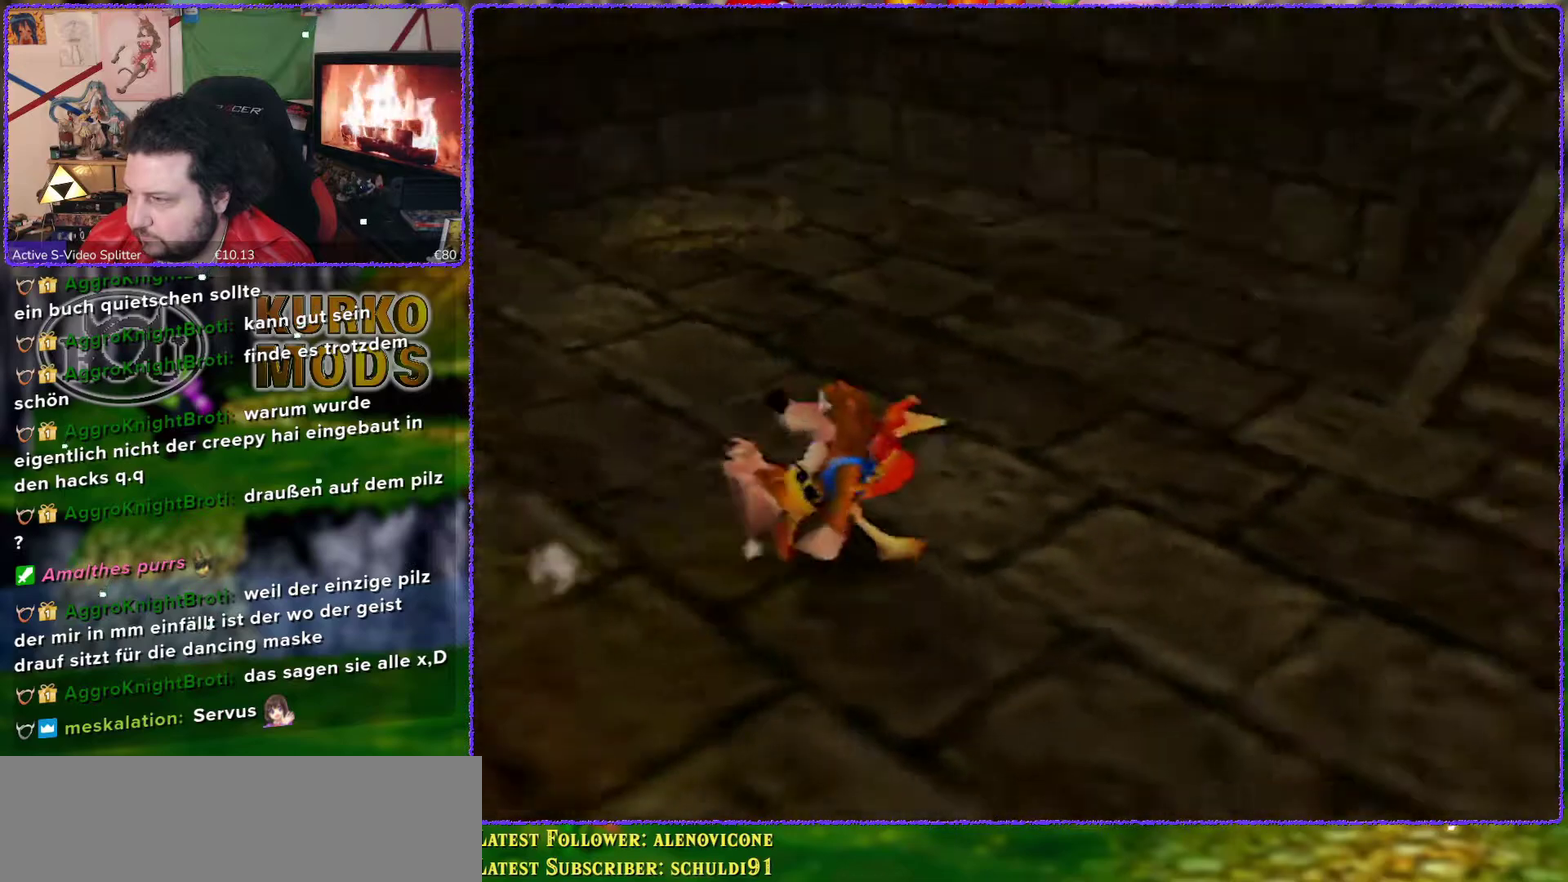
{"buttons": ["Z"], "left_stick": "up", "events": [[17, "left_stick", "up-right"], [50, "C_LEFT", "up"], [117, "C_LEFT", "down"], [233, "C_LEFT", "up"], [433, "left_stick", "up"]]}
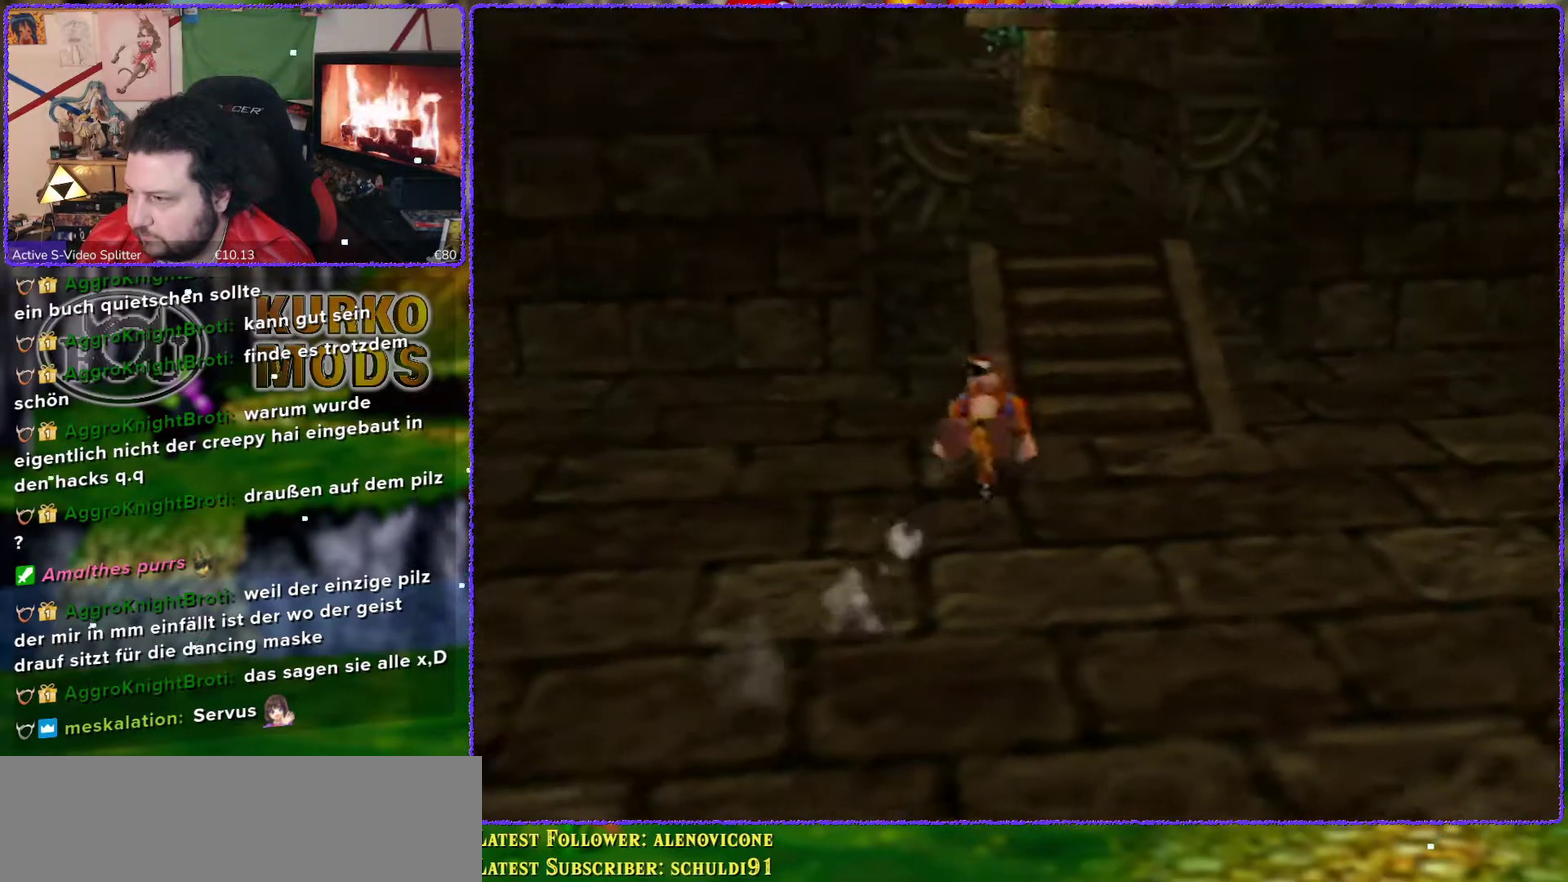
{"buttons": ["Z"], "left_stick": "up", "events": [[200, "left_stick", "up-right"], [300, "left_stick", "up"]]}
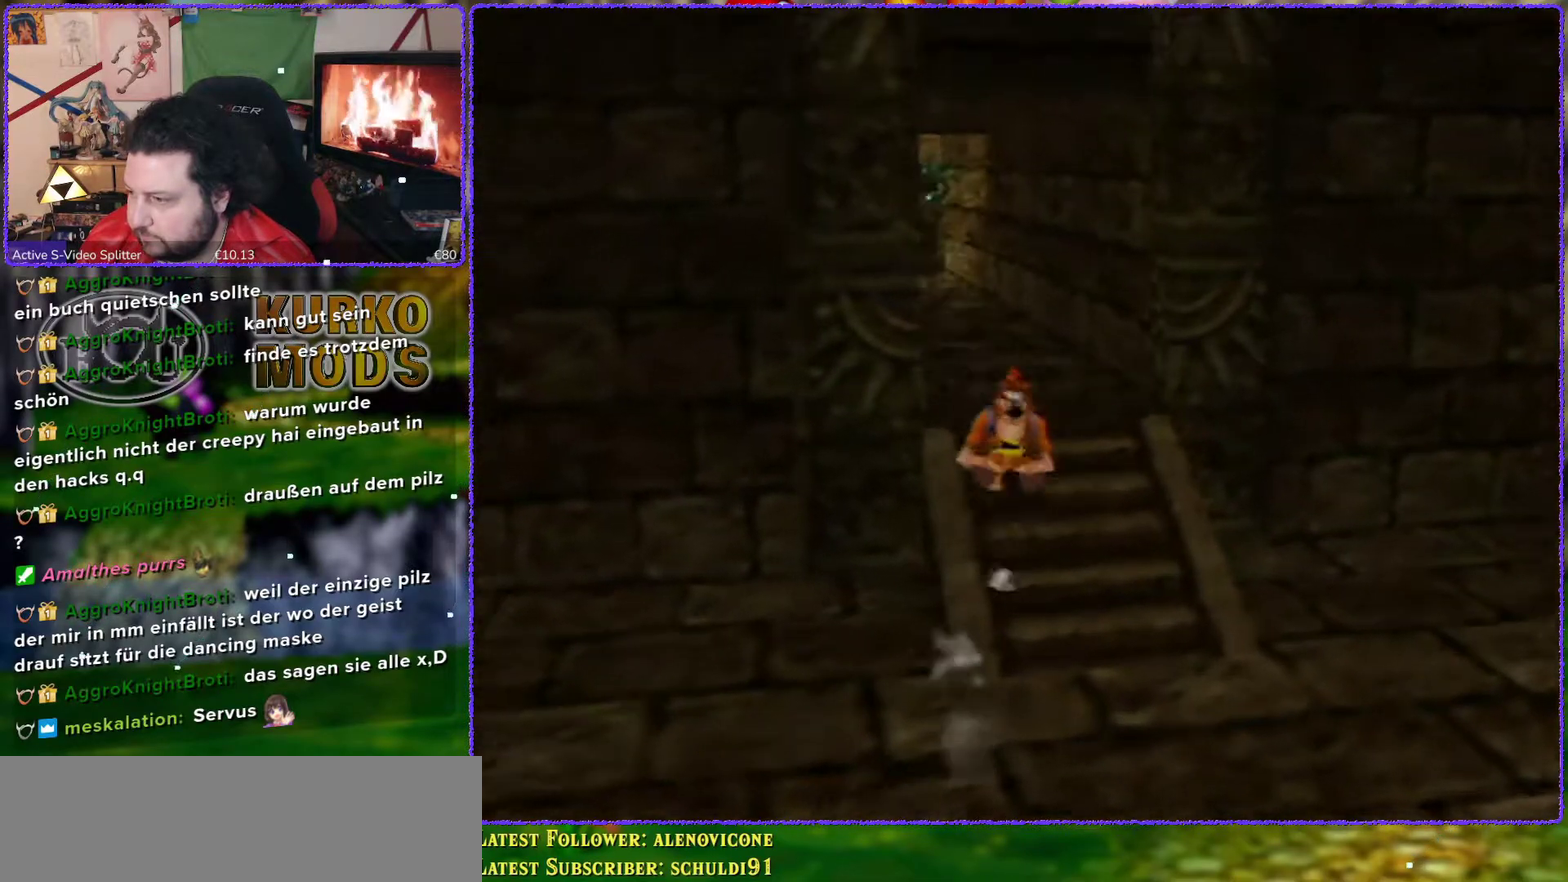
{"buttons": ["Z"], "left_stick": "up", "events": []}
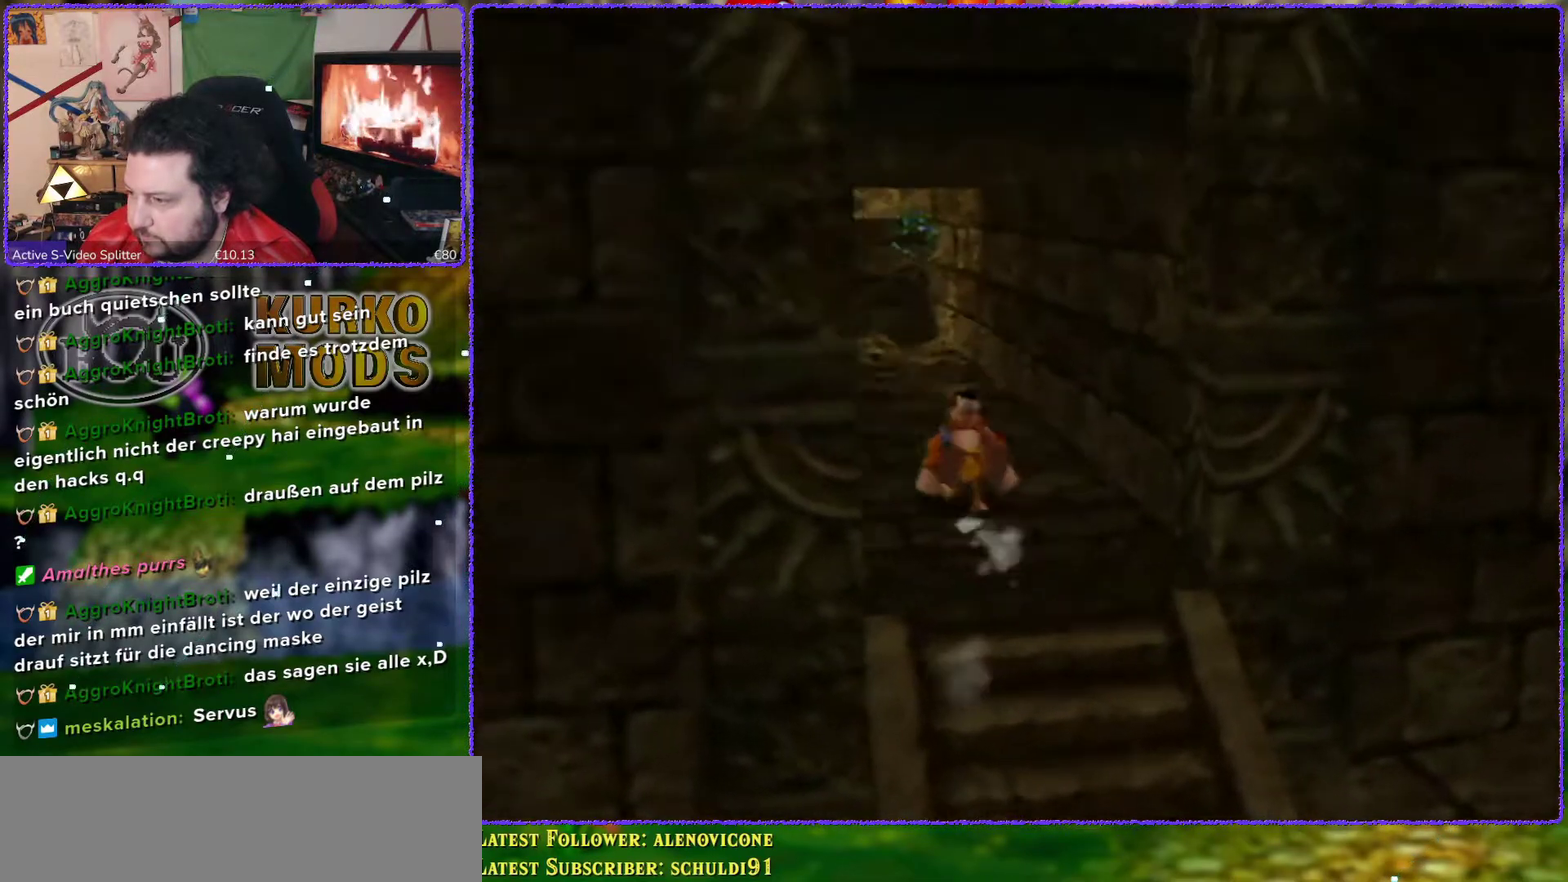
{"buttons": ["Z"], "left_stick": "up", "events": []}
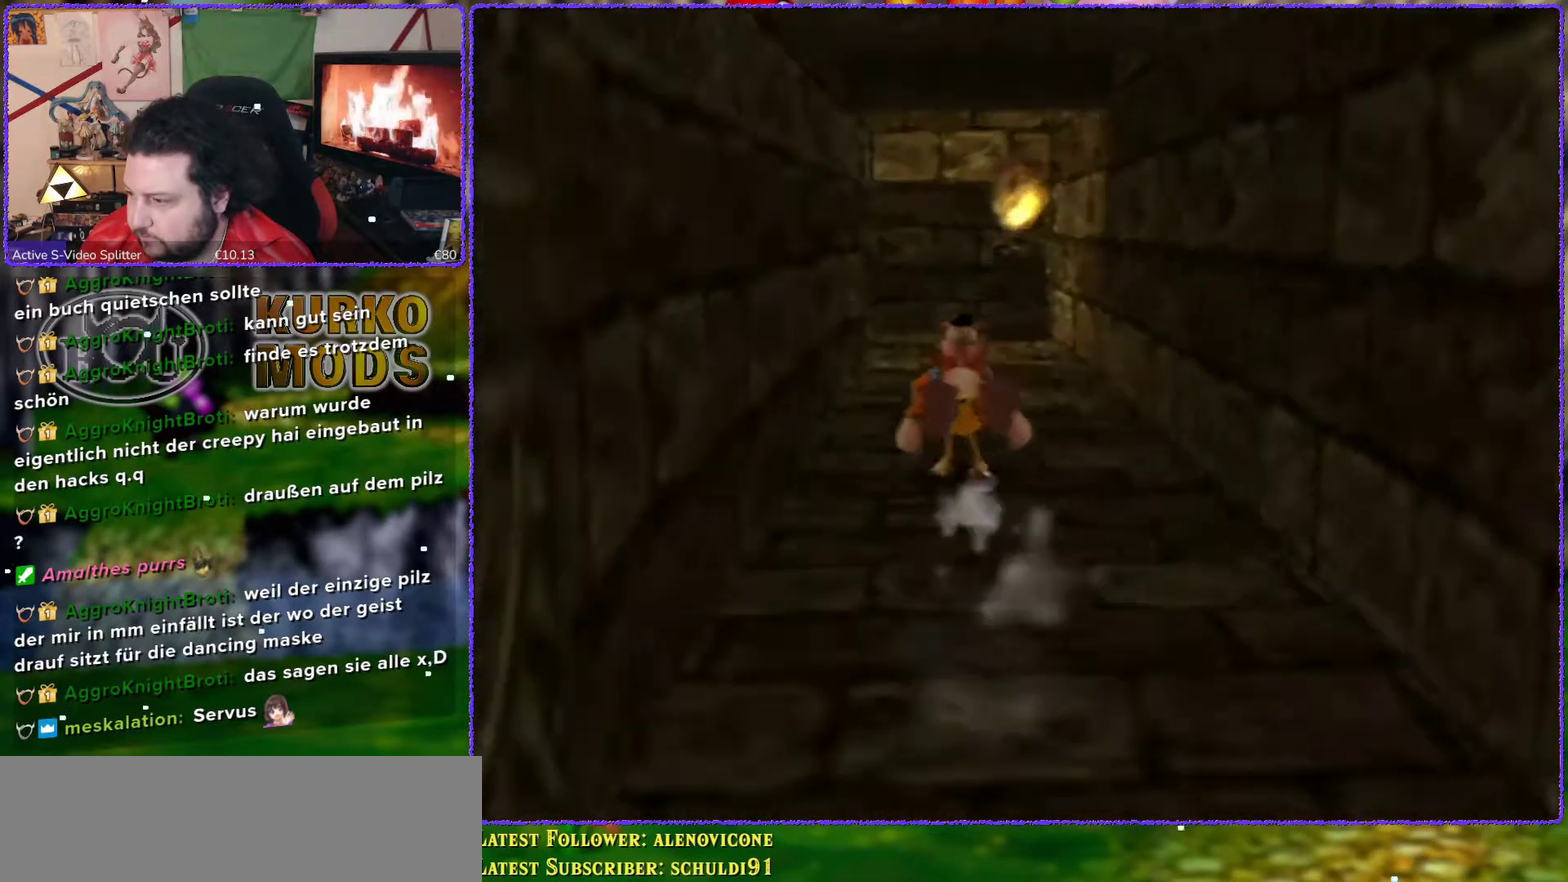
{"buttons": ["Z"], "left_stick": "up", "events": []}
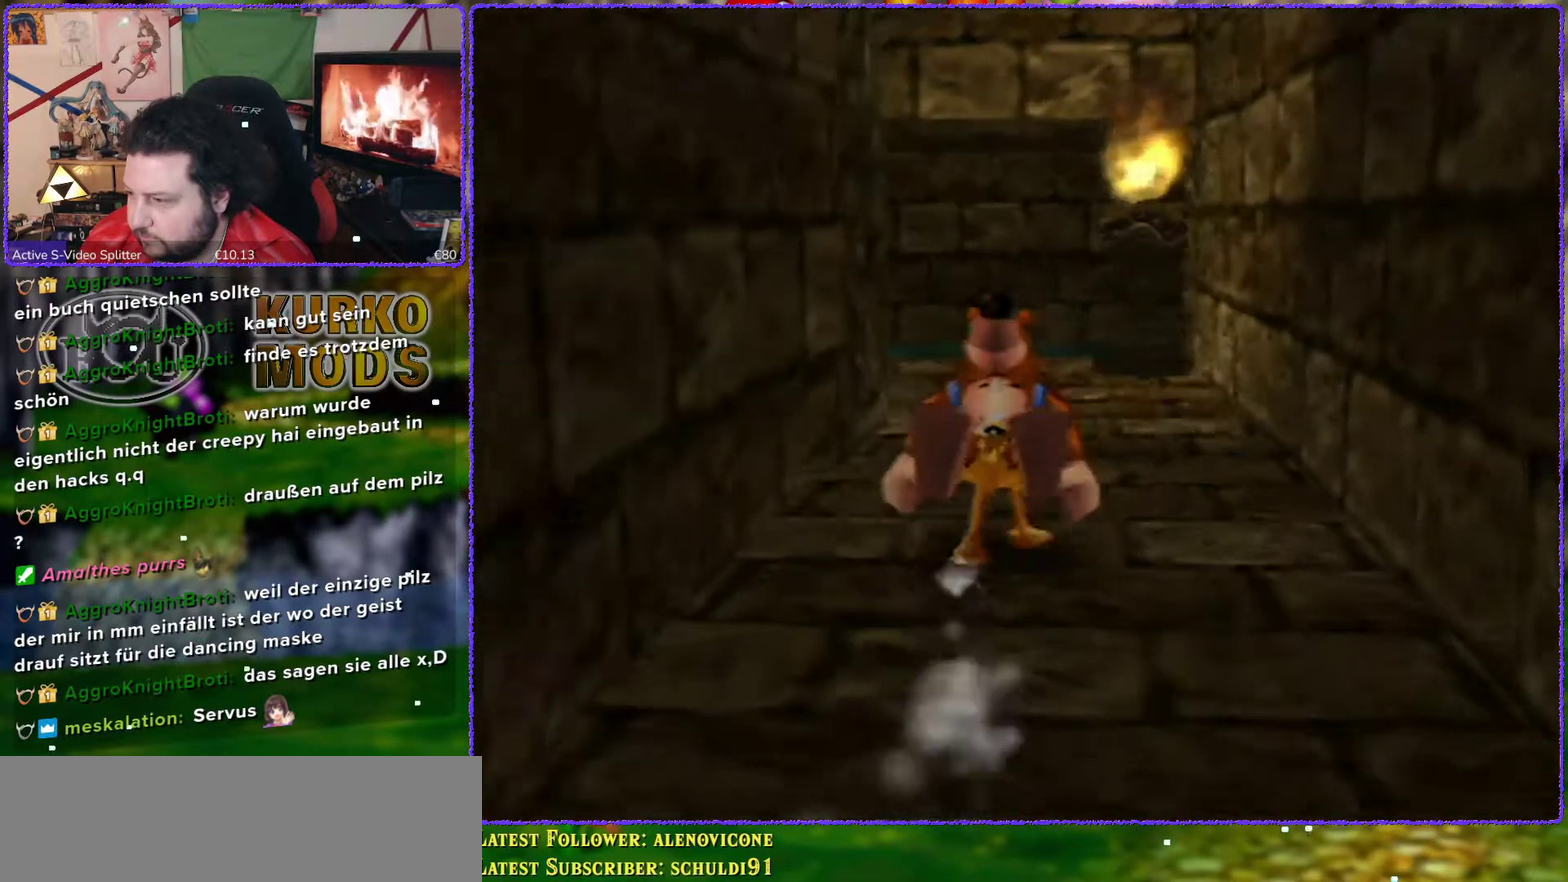
{"buttons": ["Z"], "left_stick": "up", "events": []}
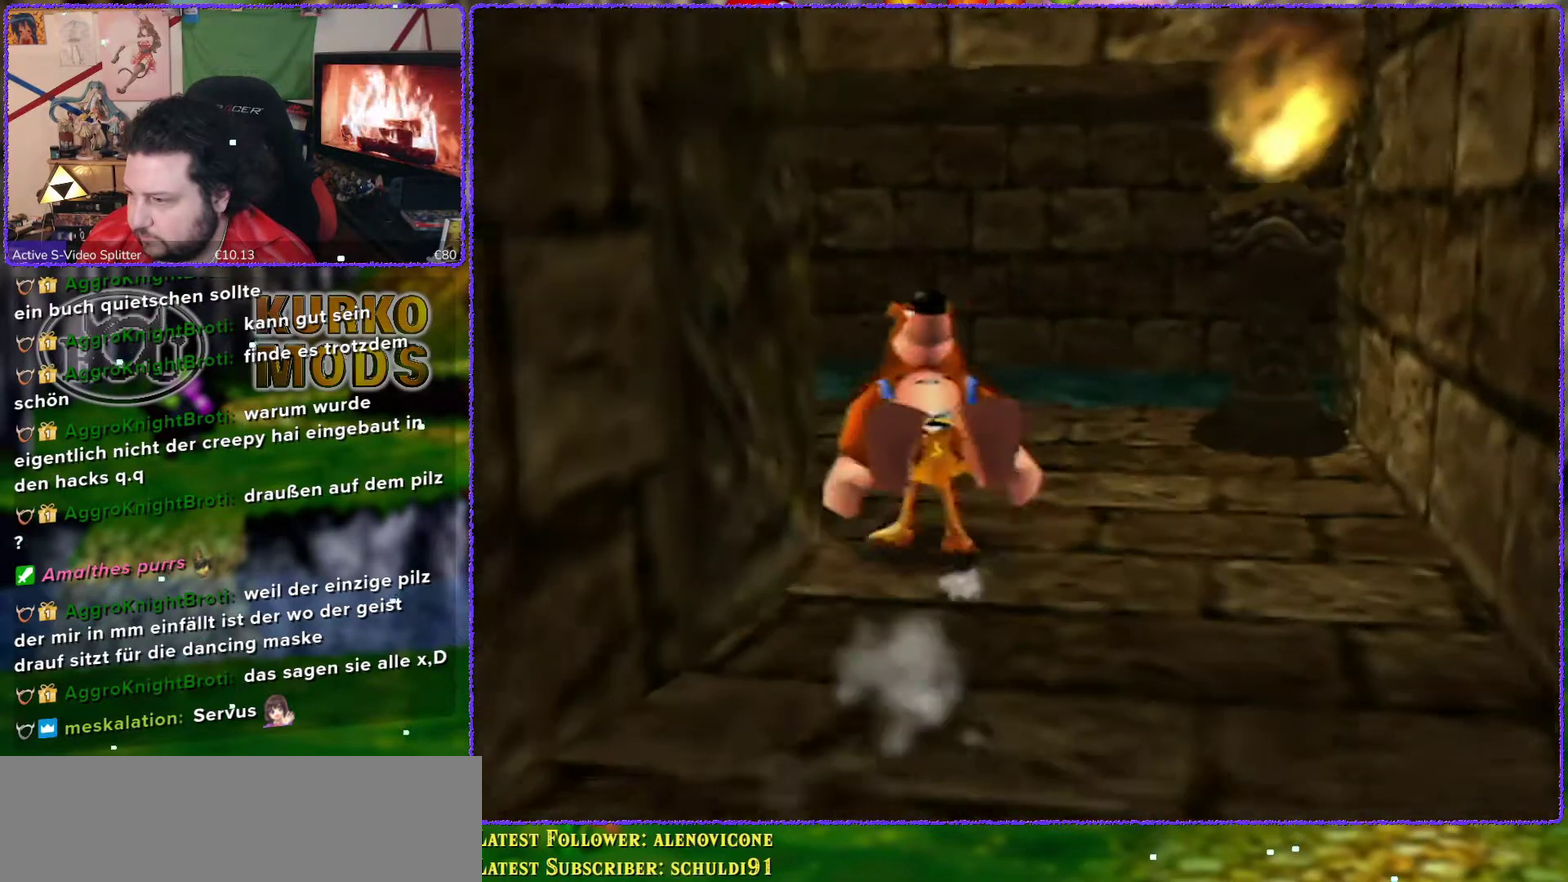
{"buttons": ["Z"], "left_stick": "up-left", "events": [[100, "left_stick", "up-left"]]}
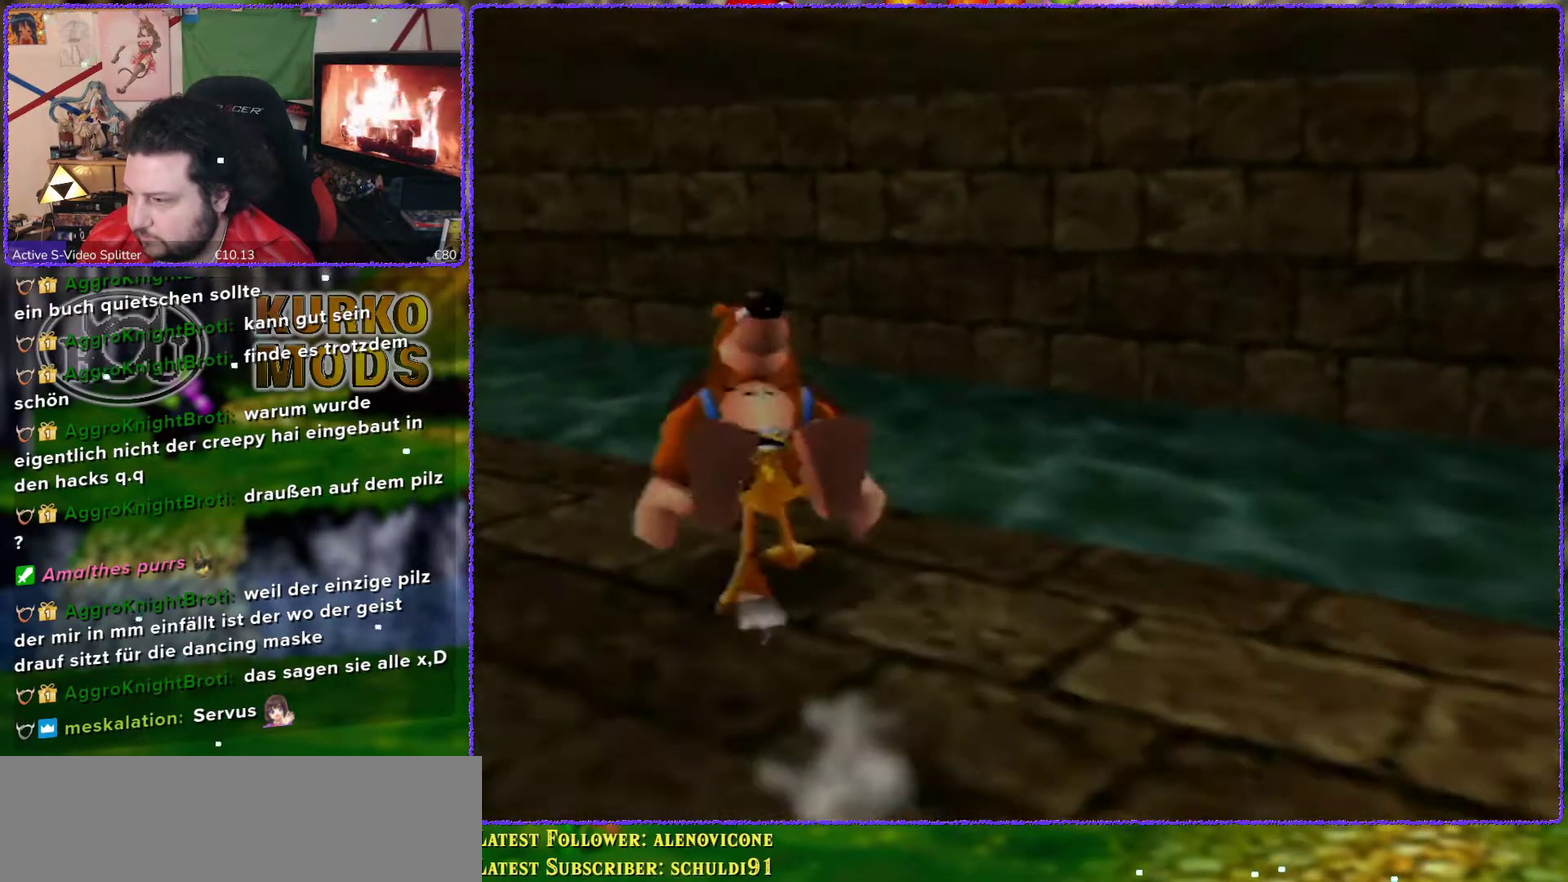
{"buttons": ["A", "Z"], "left_stick": "up", "events": [[317, "A", "down"], [383, "left_stick", "up"]]}
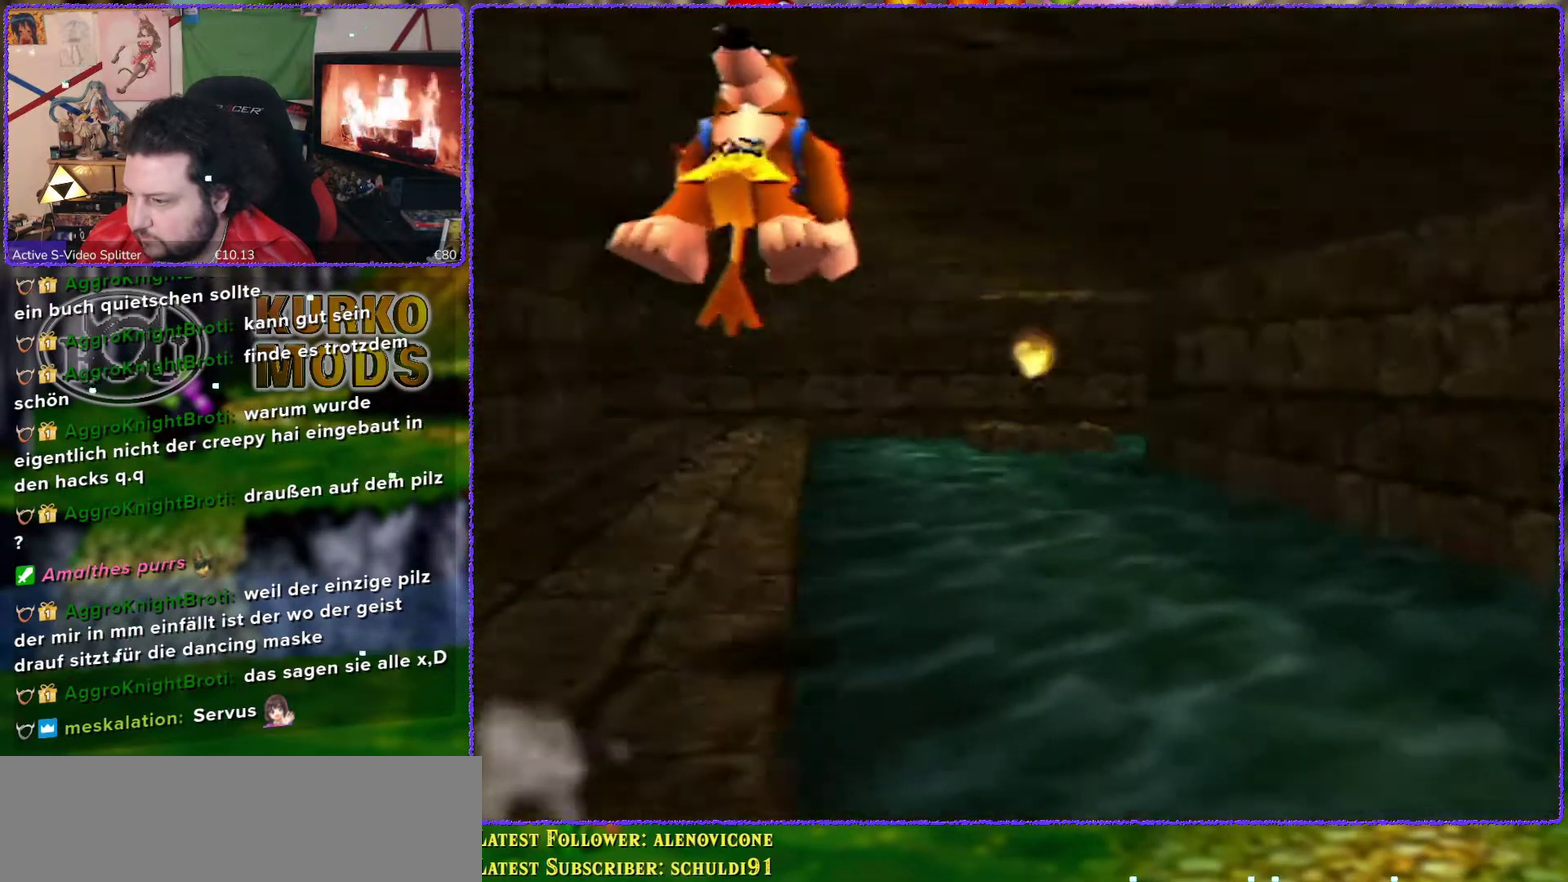
{"buttons": ["Z"], "left_stick": "up-right", "events": [[133, "A", "up"], [467, "left_stick", "up-right"]]}
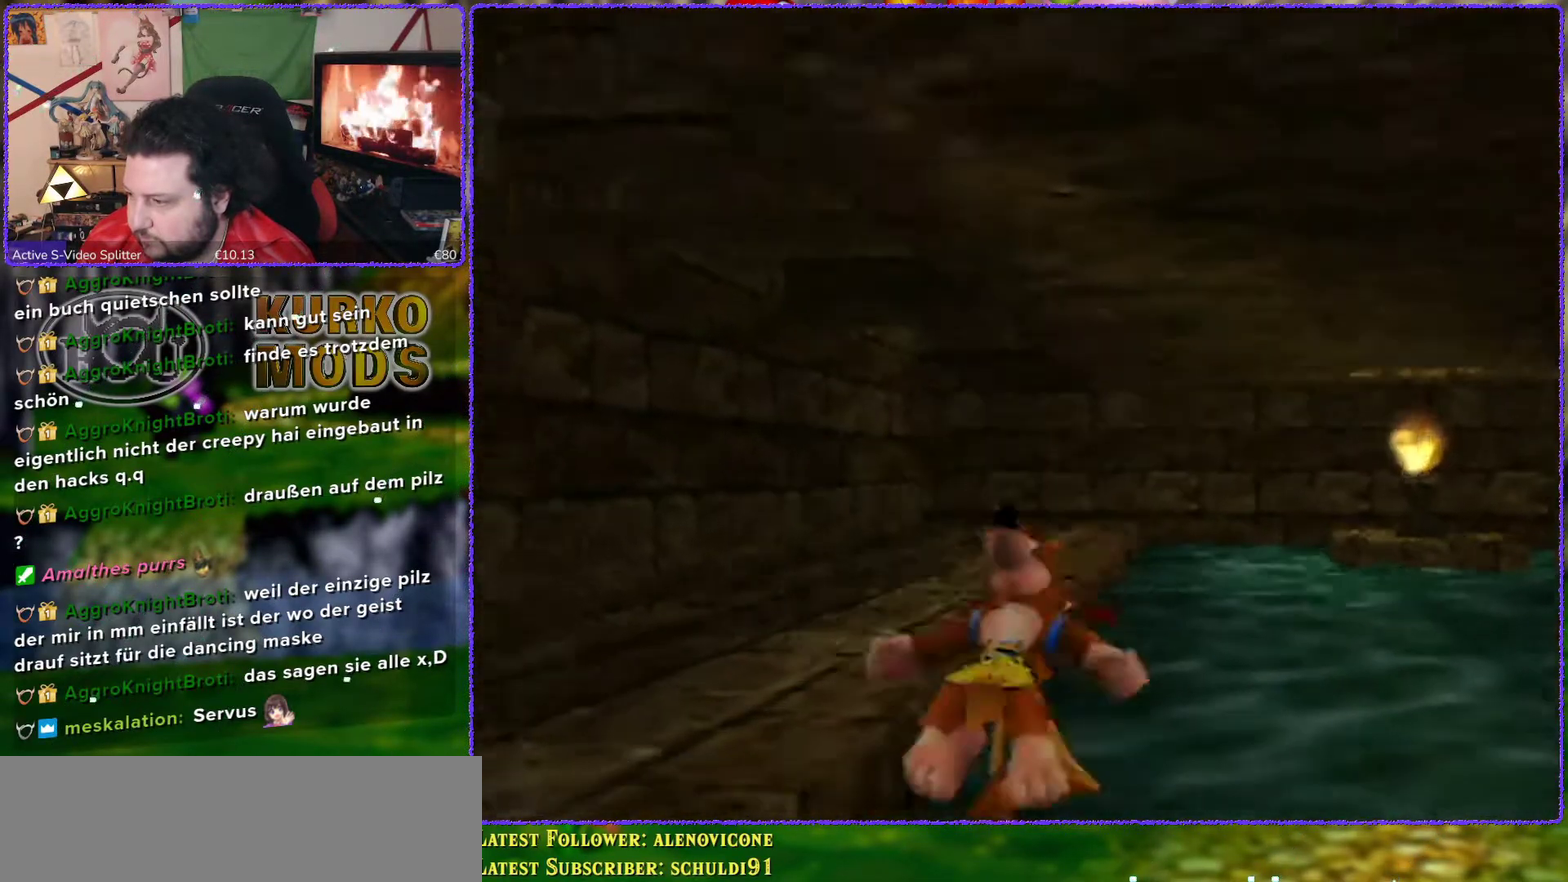
{"buttons": ["Z", "C_LEFT"], "left_stick": "up", "events": [[183, "left_stick", "up"], [500, "C_LEFT", "down"]]}
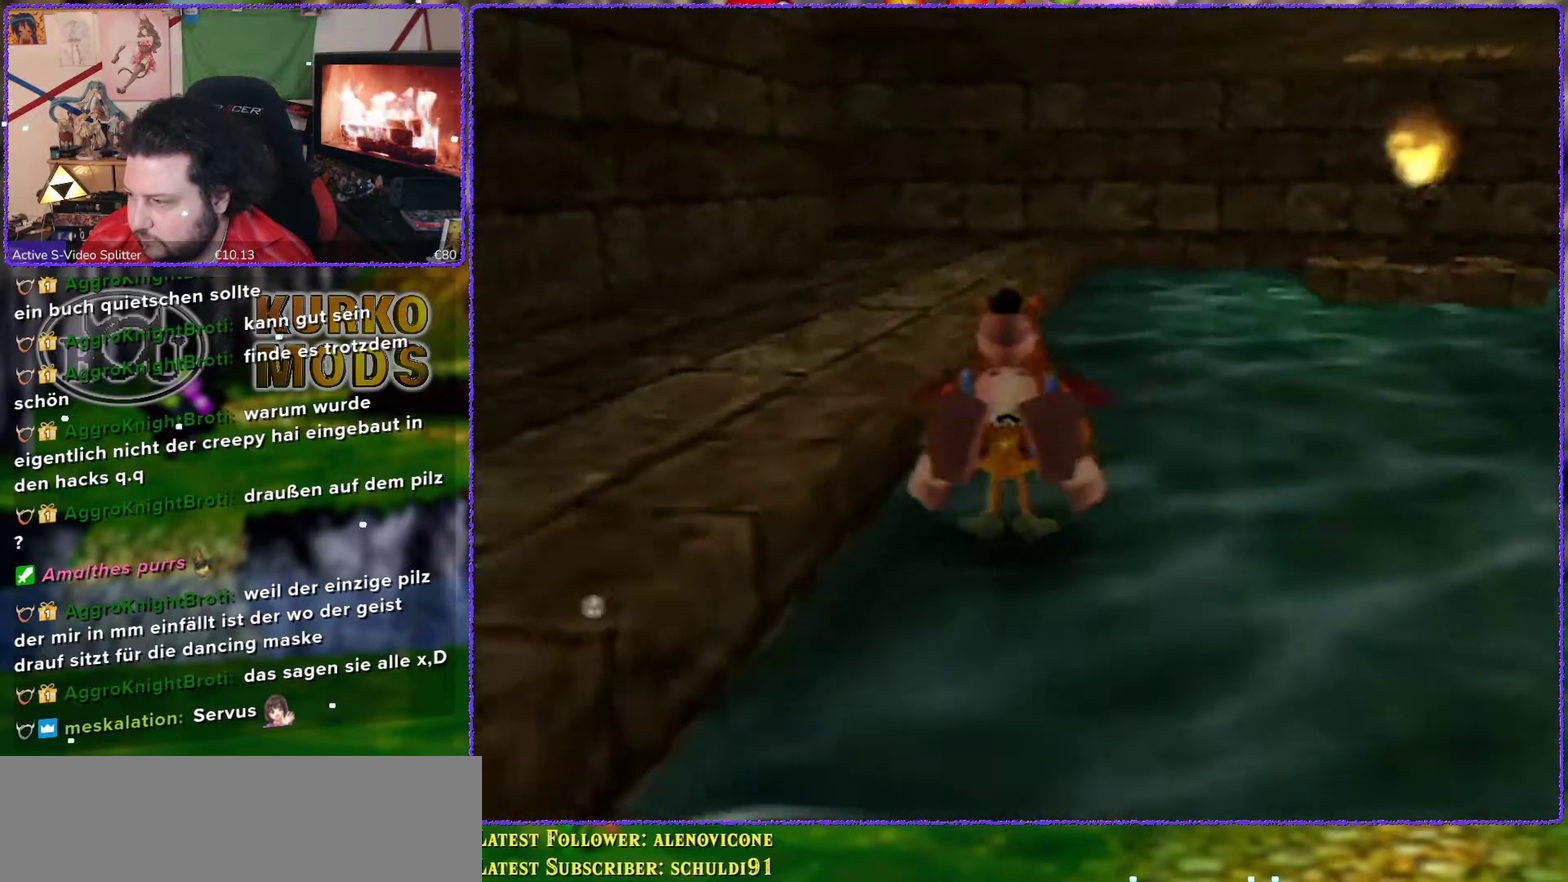
{"buttons": ["Z"], "left_stick": "up-right", "events": [[67, "C_LEFT", "up"], [283, "left_stick", "up-right"]]}
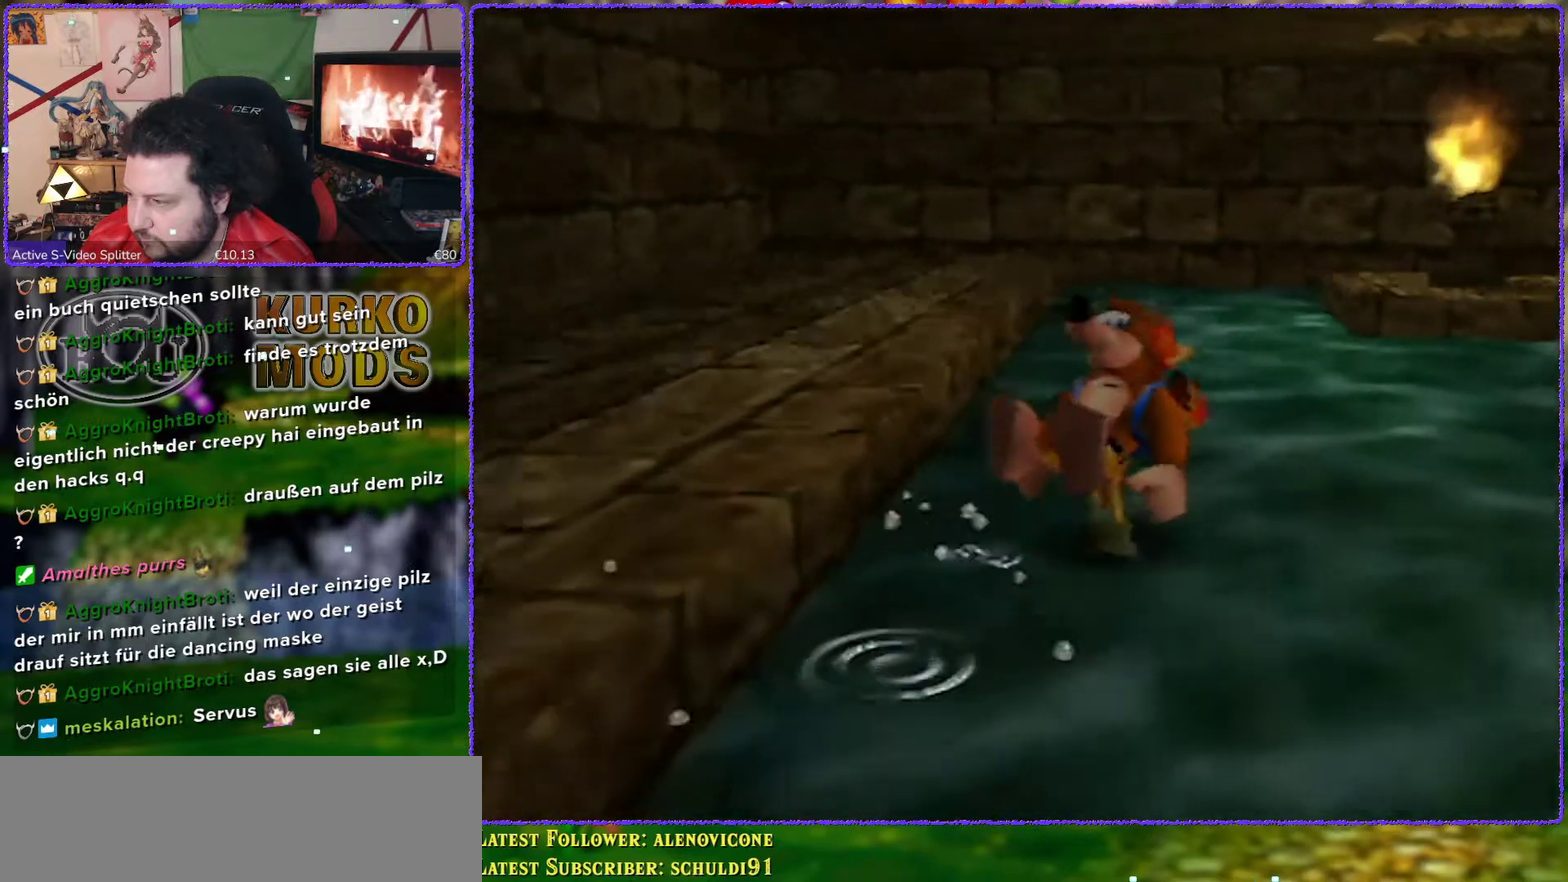
{"buttons": ["Z"], "left_stick": "up", "events": [[350, "left_stick", "up"]]}
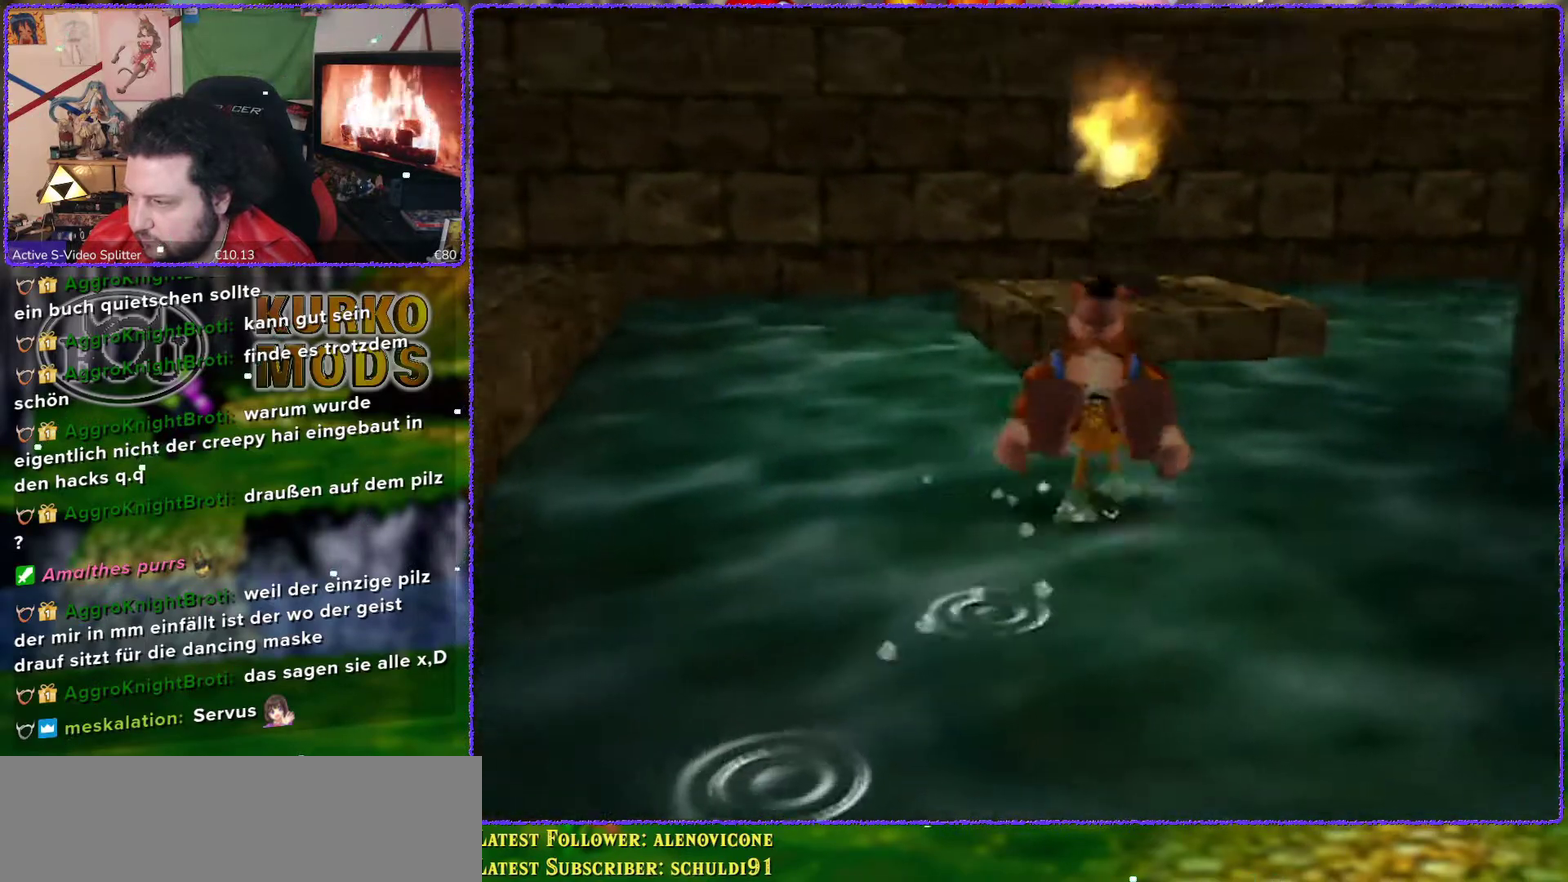
{"buttons": ["Z"], "left_stick": "up-right", "events": [[67, "A", "down"], [167, "A", "up"], [500, "left_stick", "up-right"]]}
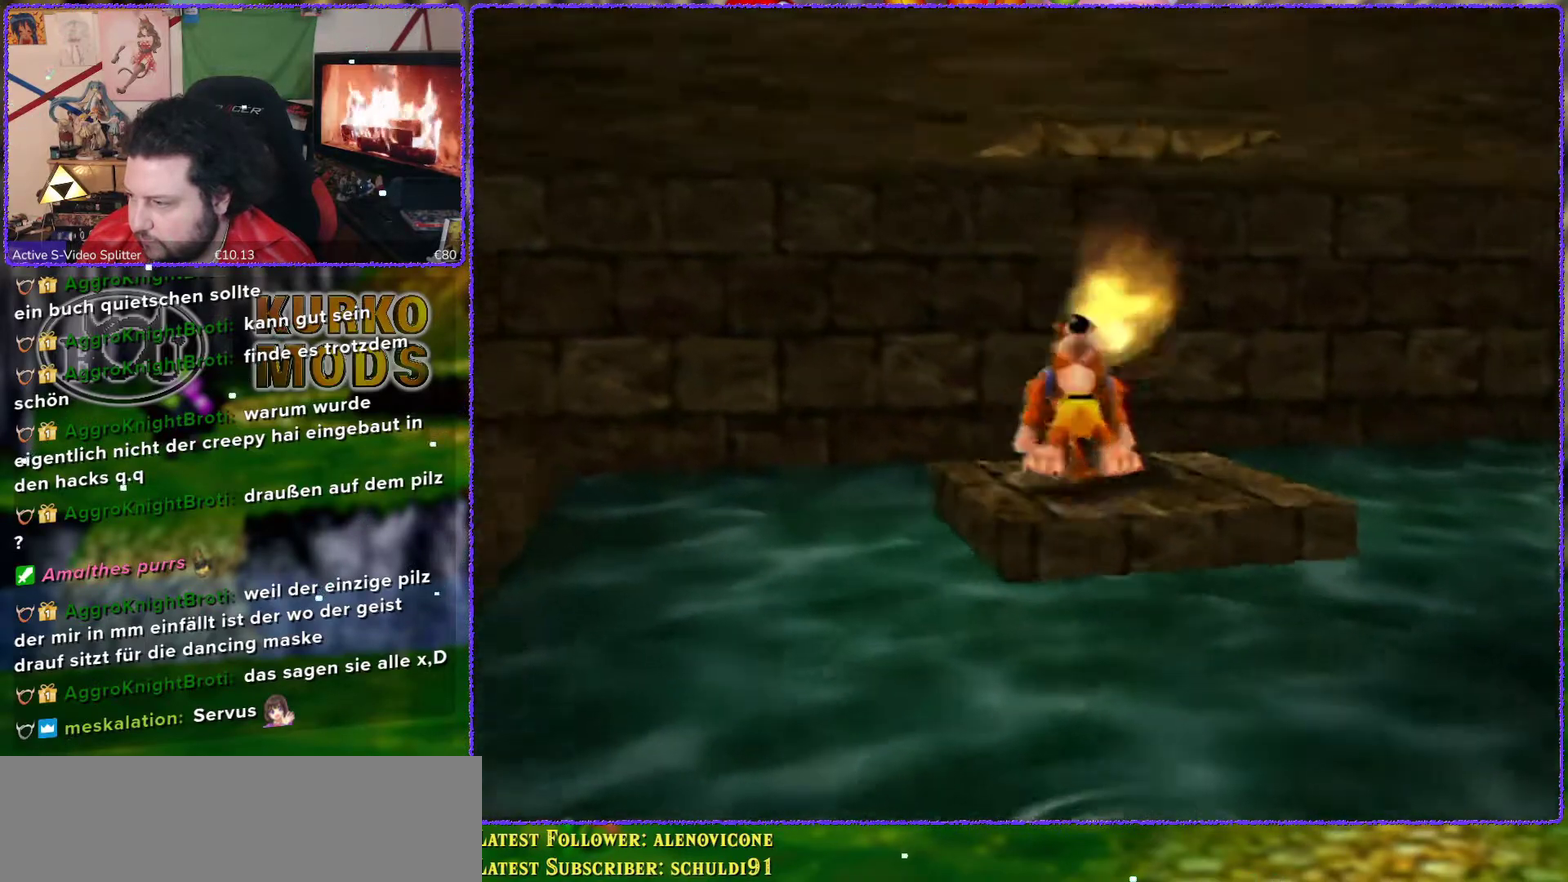
{"buttons": ["Z"], "left_stick": "right", "events": [[200, "left_stick", "right"]]}
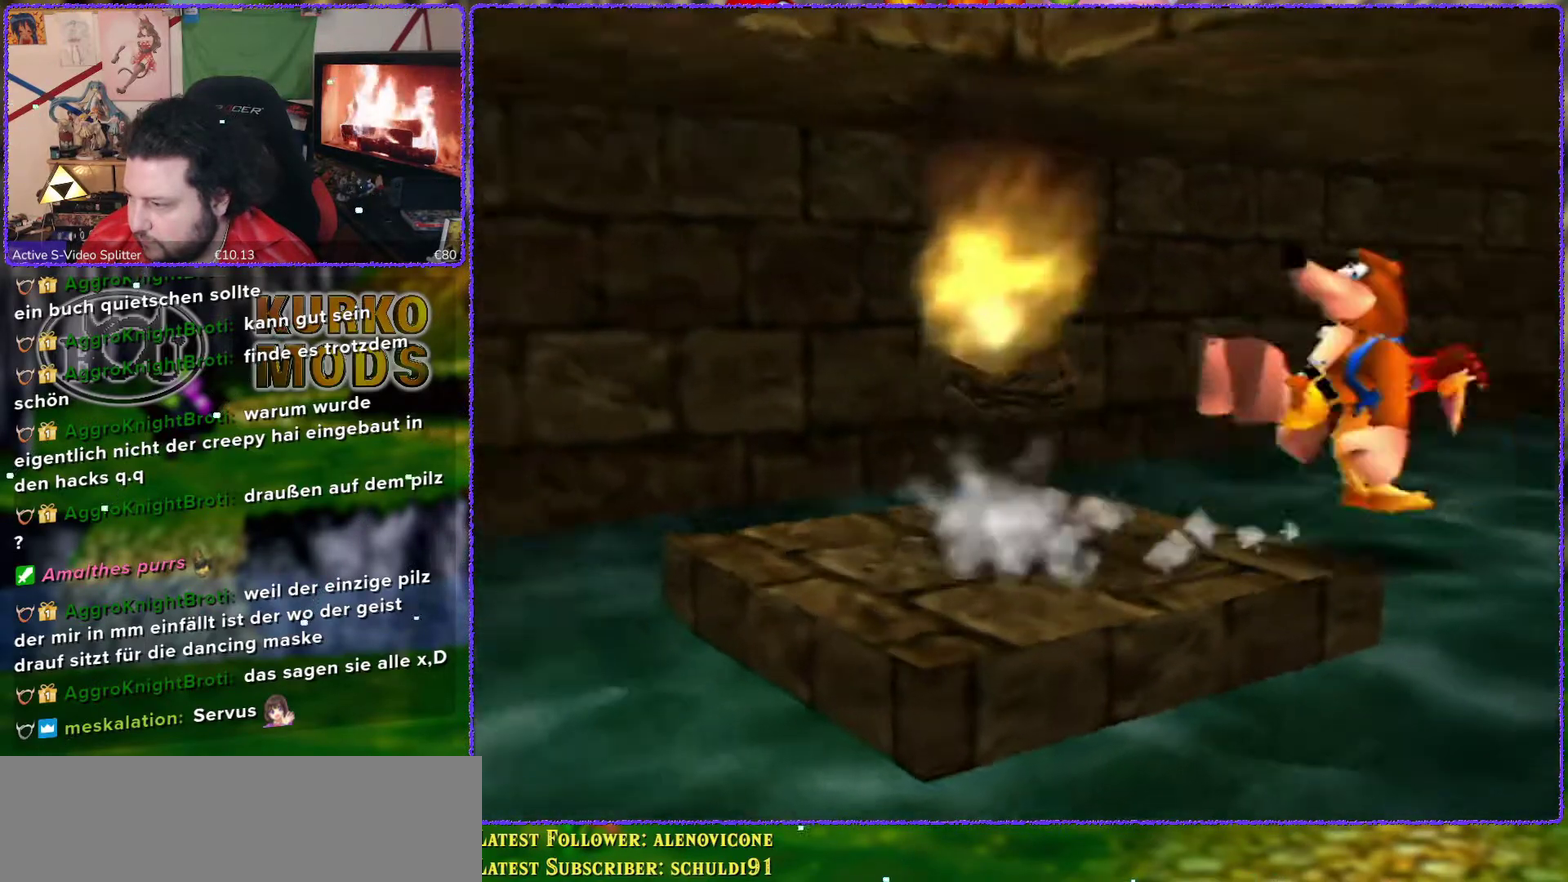
{"buttons": ["Z"], "left_stick": "up-right", "events": [[33, "A", "down"], [100, "left_stick", "up-right"], [400, "A", "up"]]}